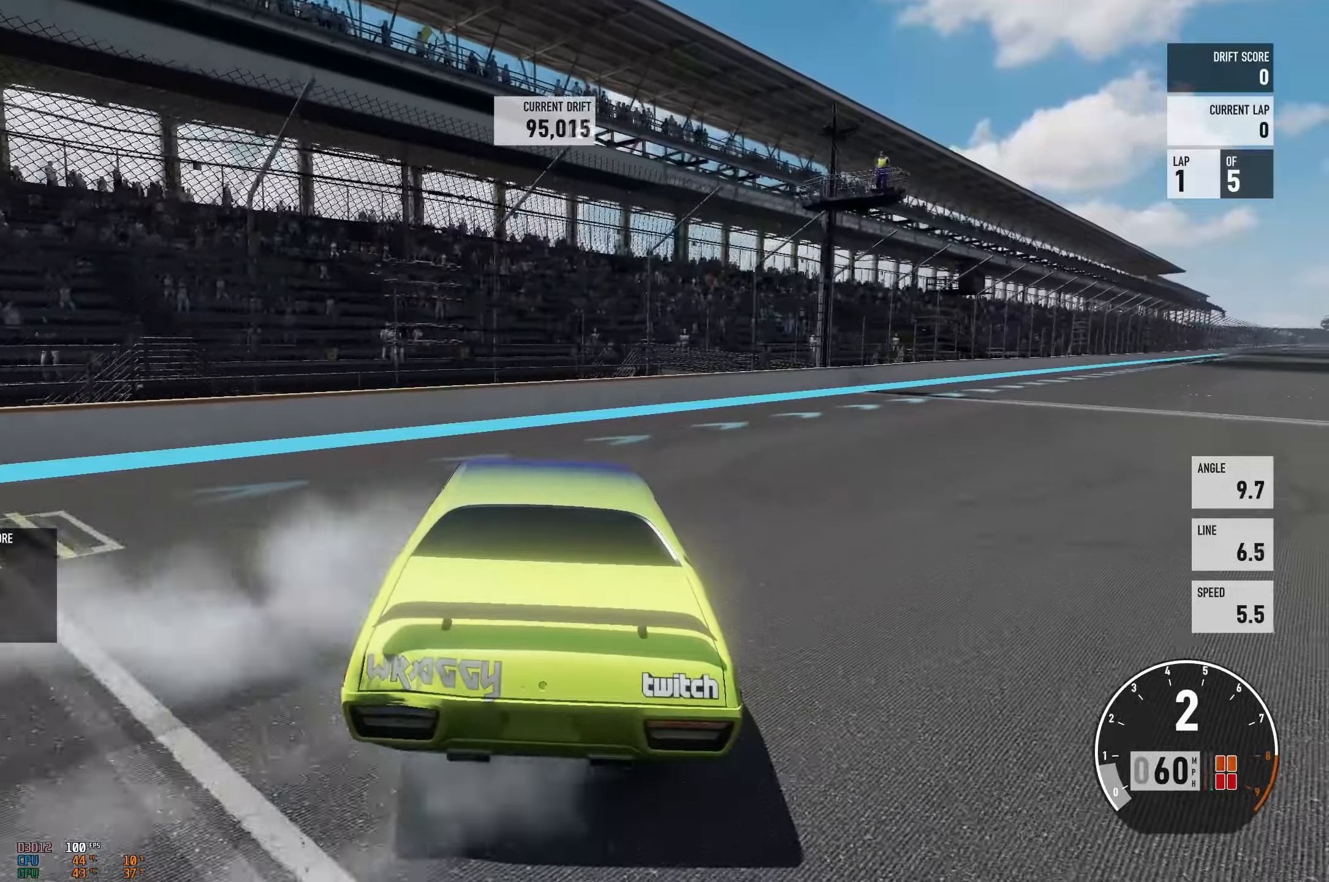
Gameplay with a controller (Xbox layout); each line is a JSON object with the inputs held at the frame after it. "events" lists button and stick changes between this image and that frame as [ms after this image, input, new state], when the widget could be followed in between. Not read: L3 R3 right_stick.
{"buttons": ["A", "L2"], "left_stick": "up-left", "events": [[33, "left_stick", "right"], [116, "L2", "down"], [250, "L2", "up"], [433, "L2", "down"], [450, "left_stick", "up-left"]]}
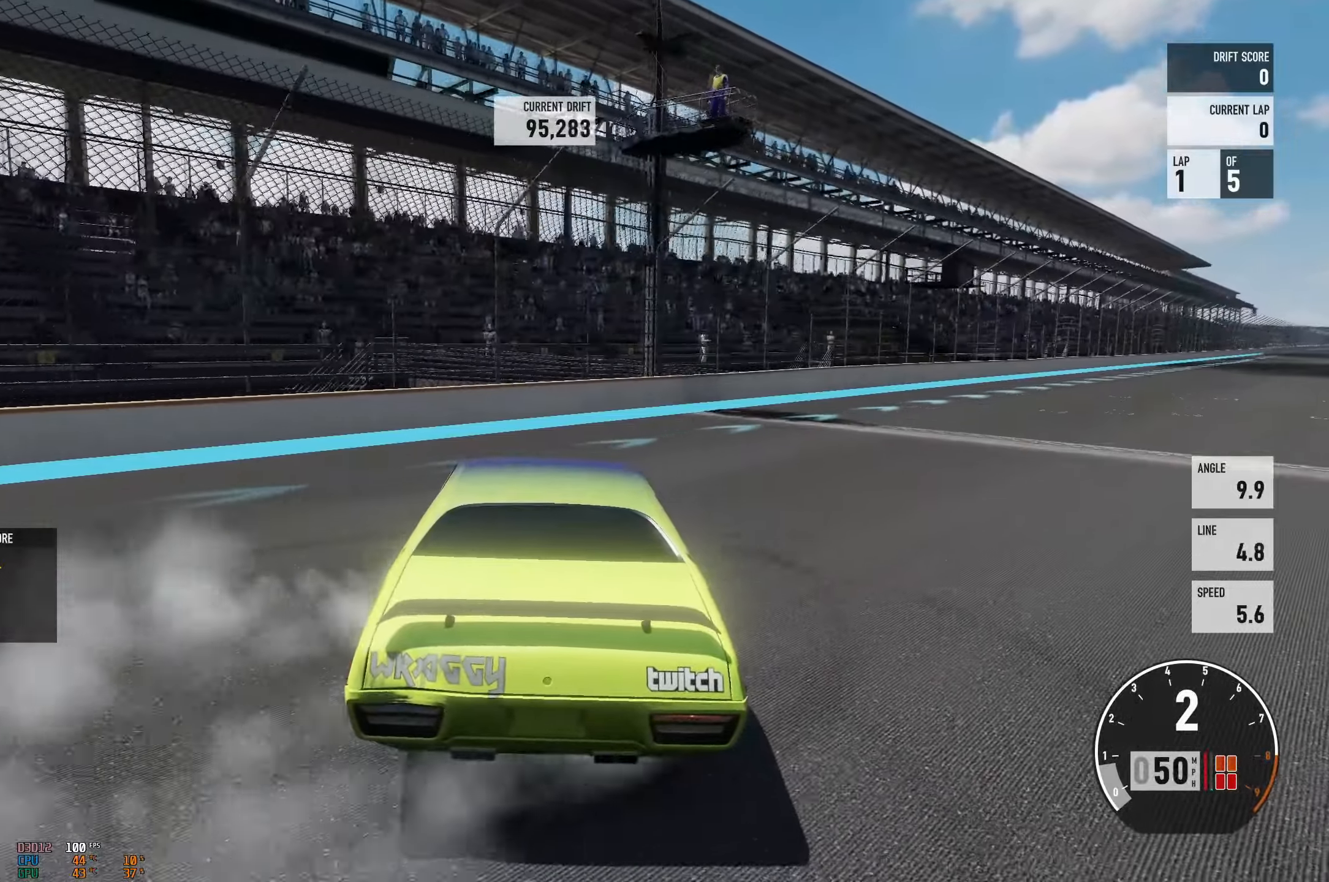
{"buttons": ["A"], "left_stick": "center", "events": [[67, "L2", "up"], [200, "left_stick", "center"]]}
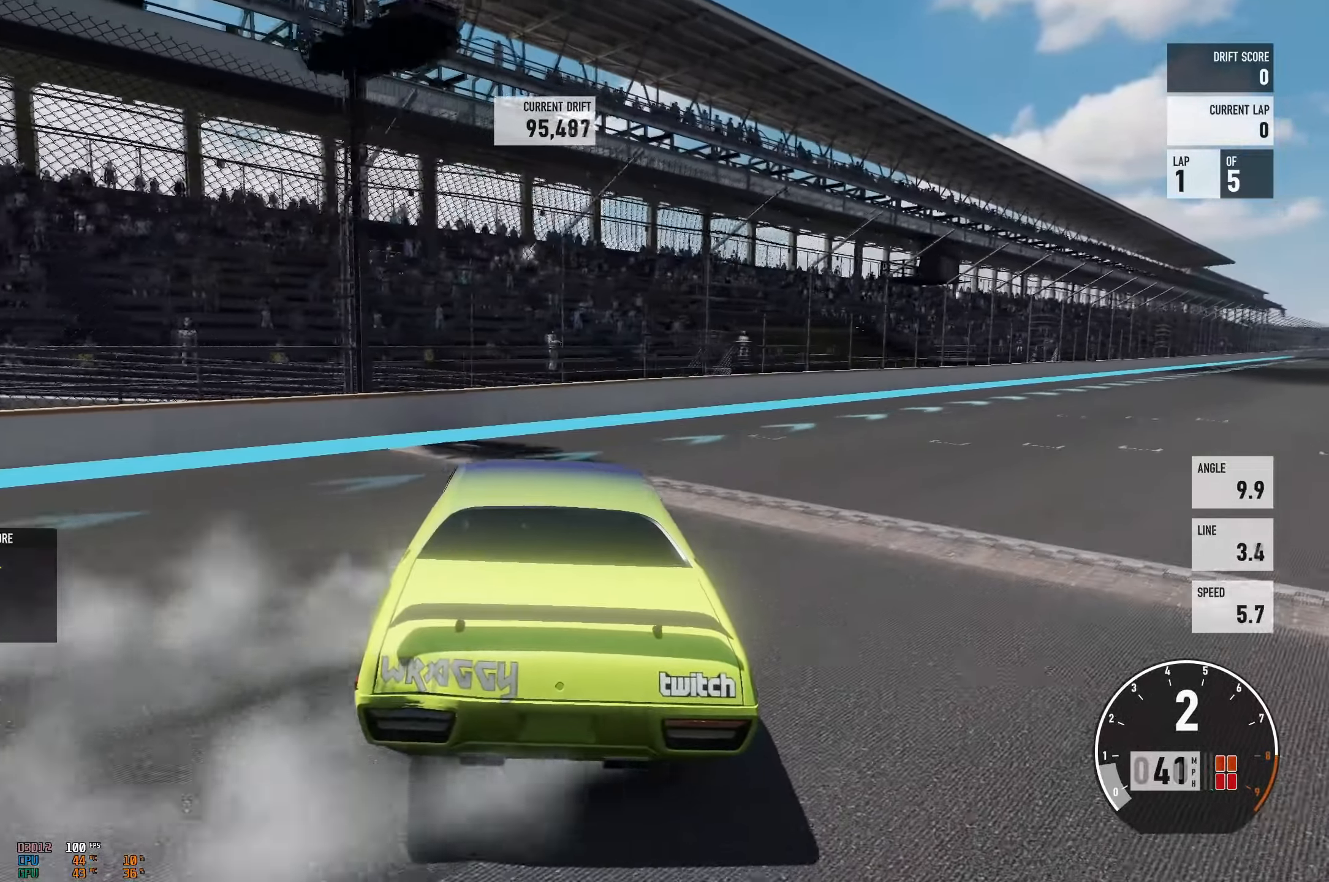
{"buttons": ["A"], "left_stick": "right", "events": [[217, "left_stick", "right"], [333, "L2", "down"], [483, "L2", "up"]]}
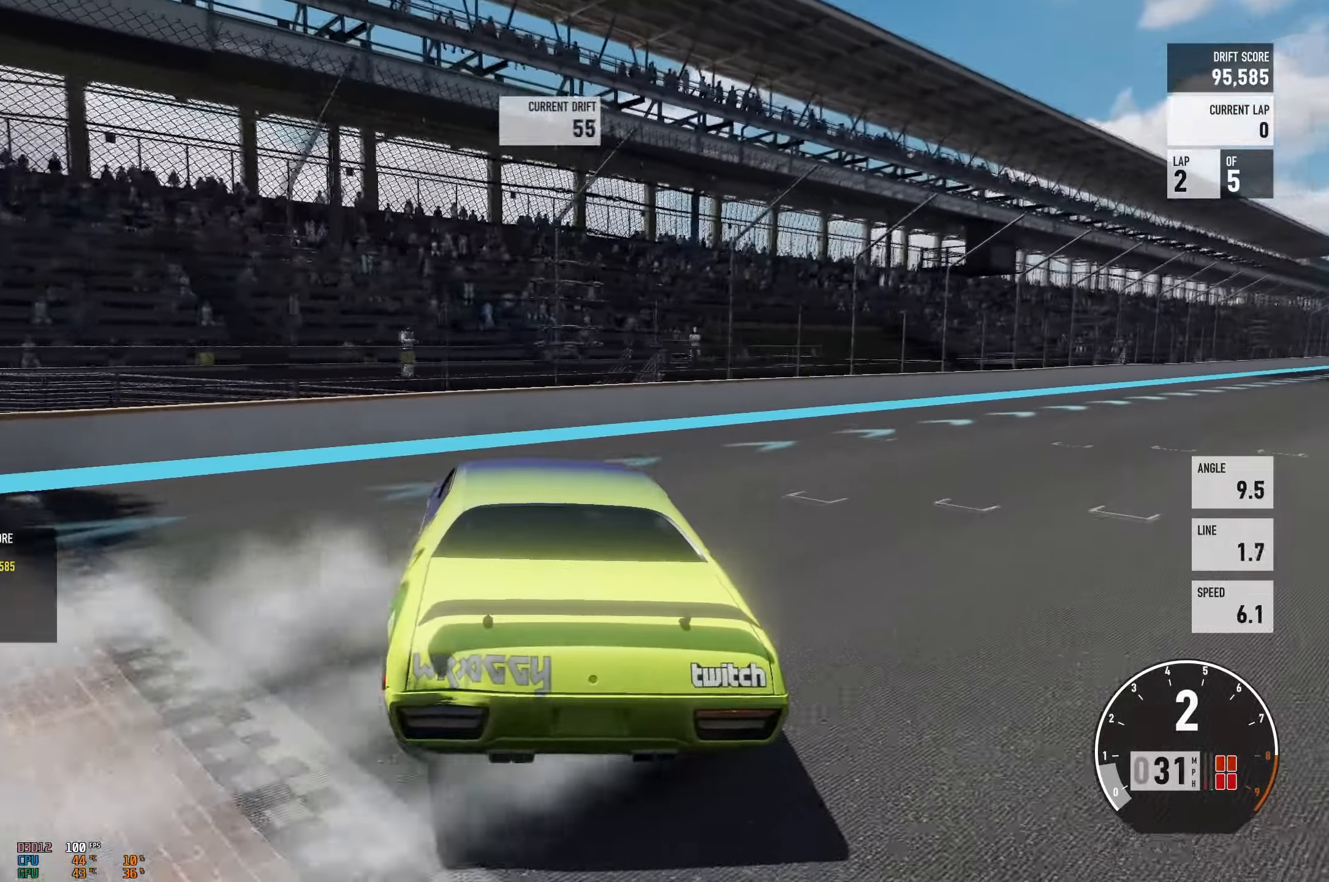
{"buttons": [], "left_stick": "right", "events": [[334, "L2", "down"], [351, "A", "up"], [351, "left_stick", "up"], [467, "L2", "up"], [467, "left_stick", "right"]]}
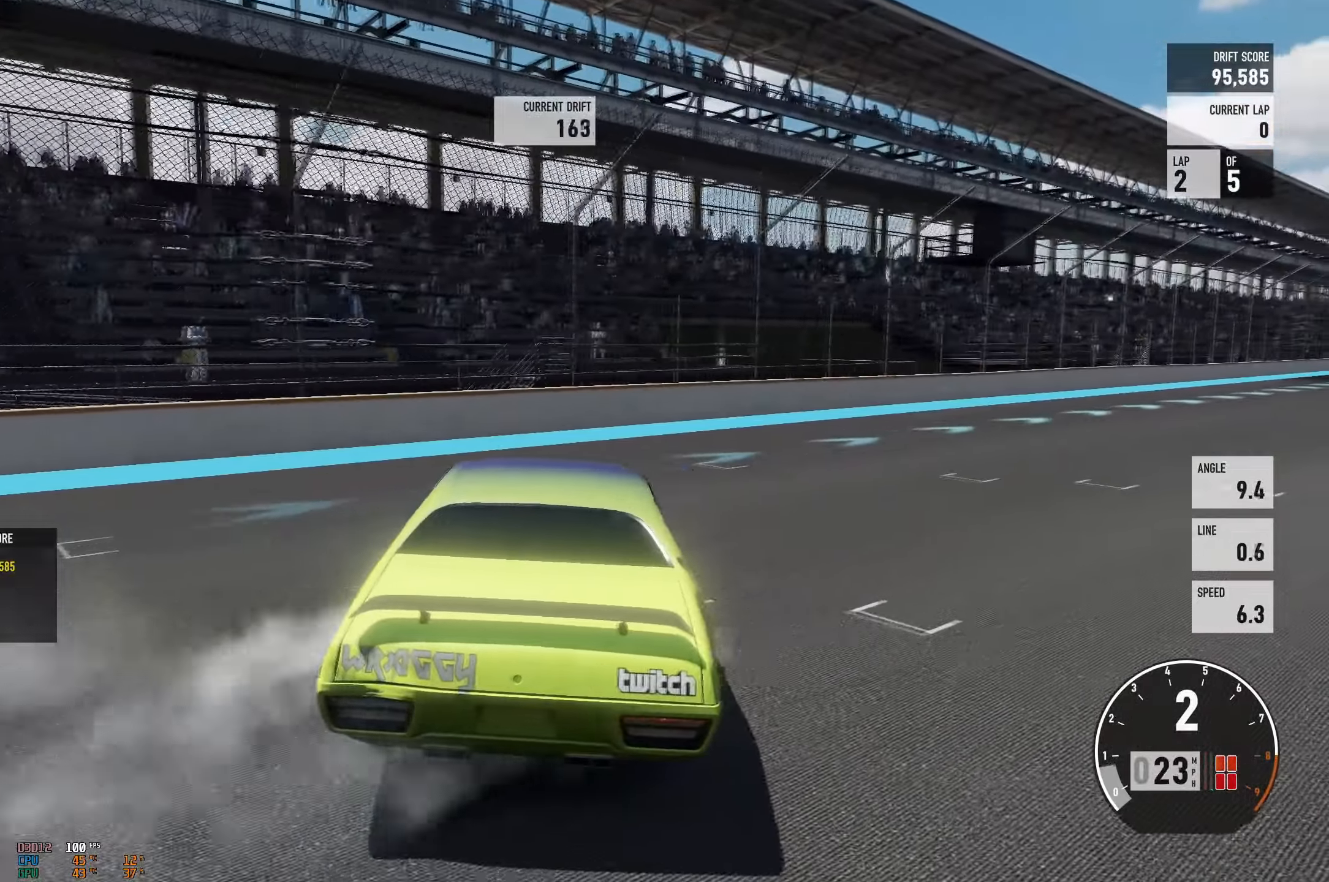
{"buttons": [], "left_stick": "center", "events": [[300, "left_stick", "center"]]}
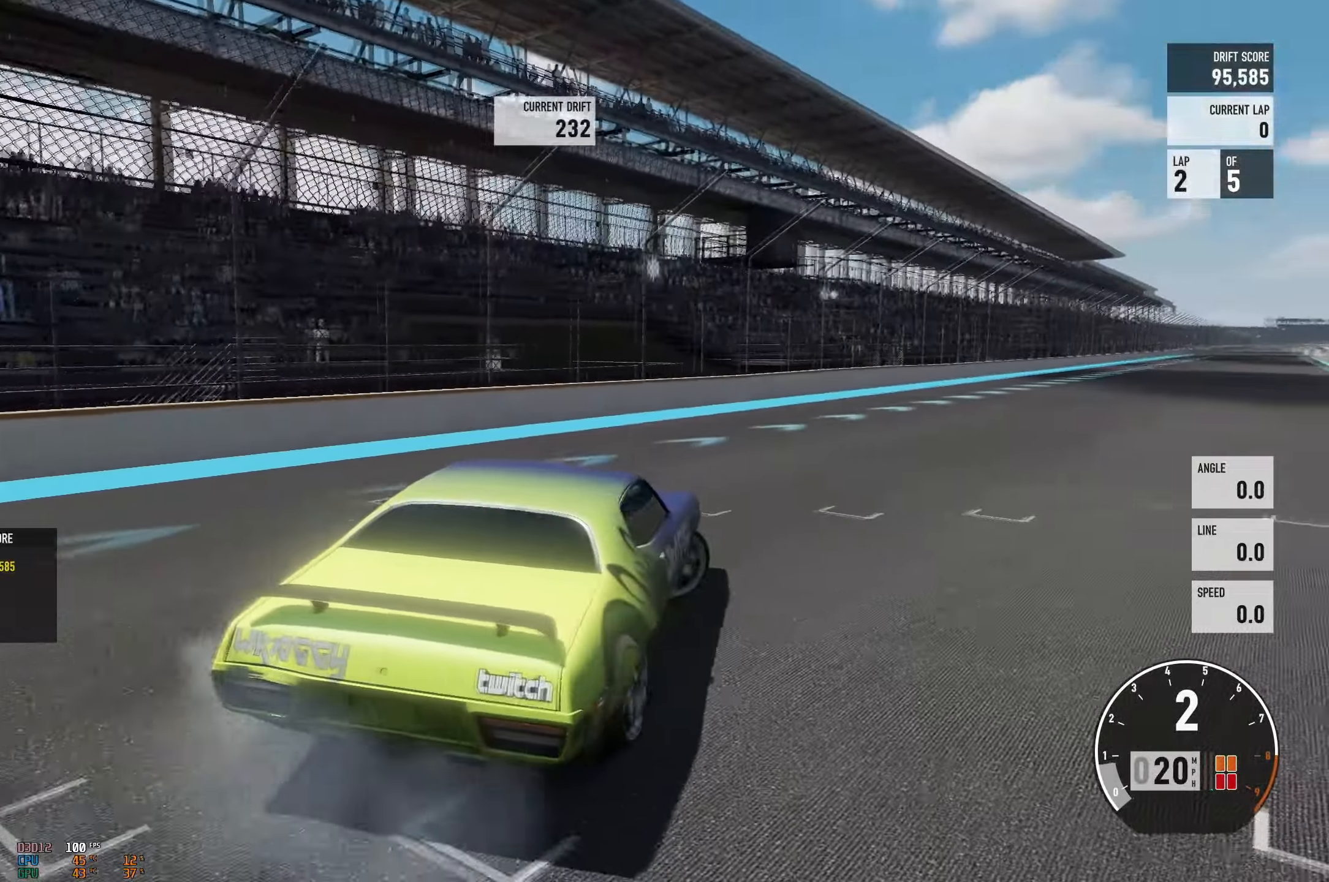
{"buttons": [], "left_stick": "center", "events": [[117, "START", "down"], [300, "START", "up"]]}
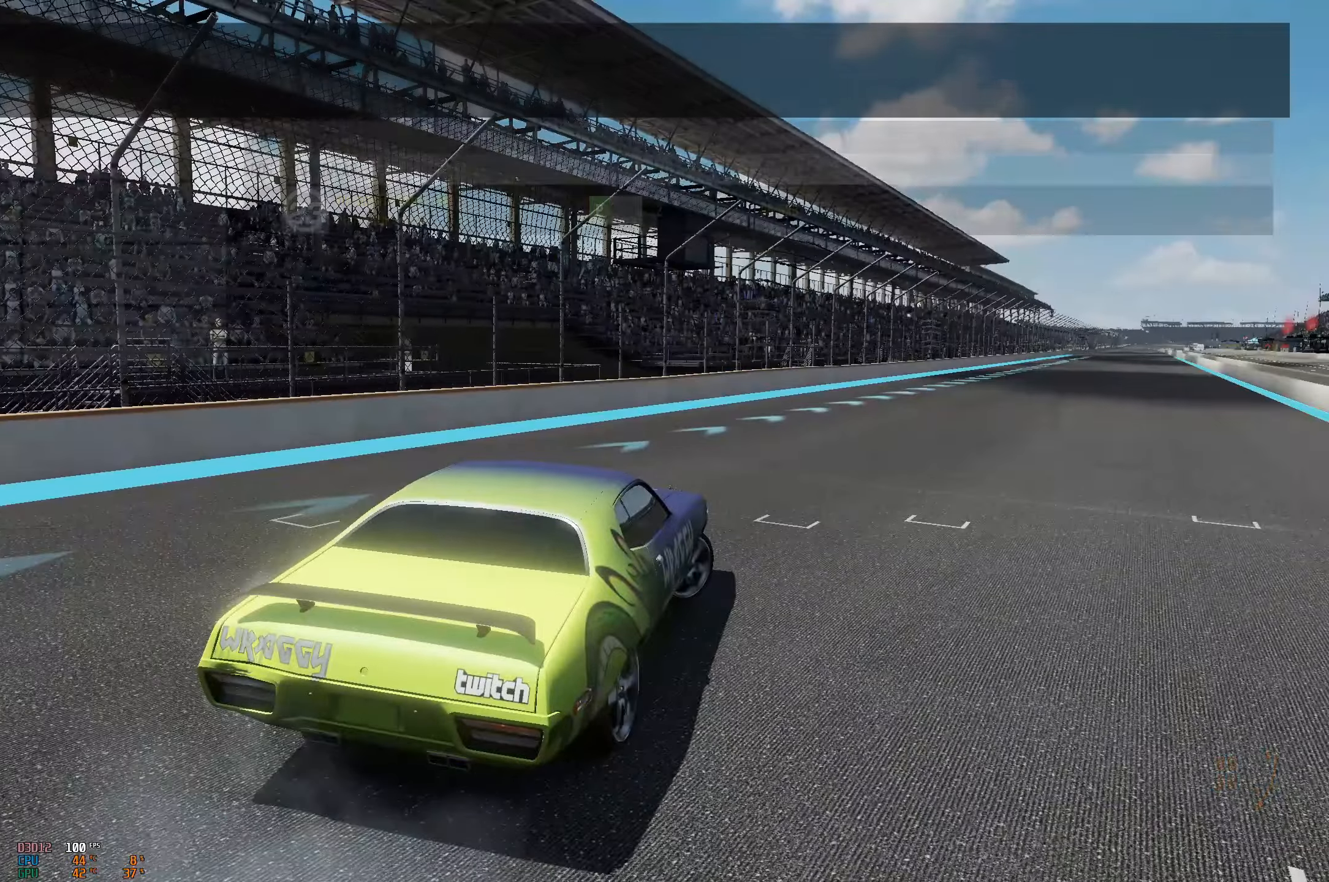
{"buttons": [], "left_stick": "center", "events": []}
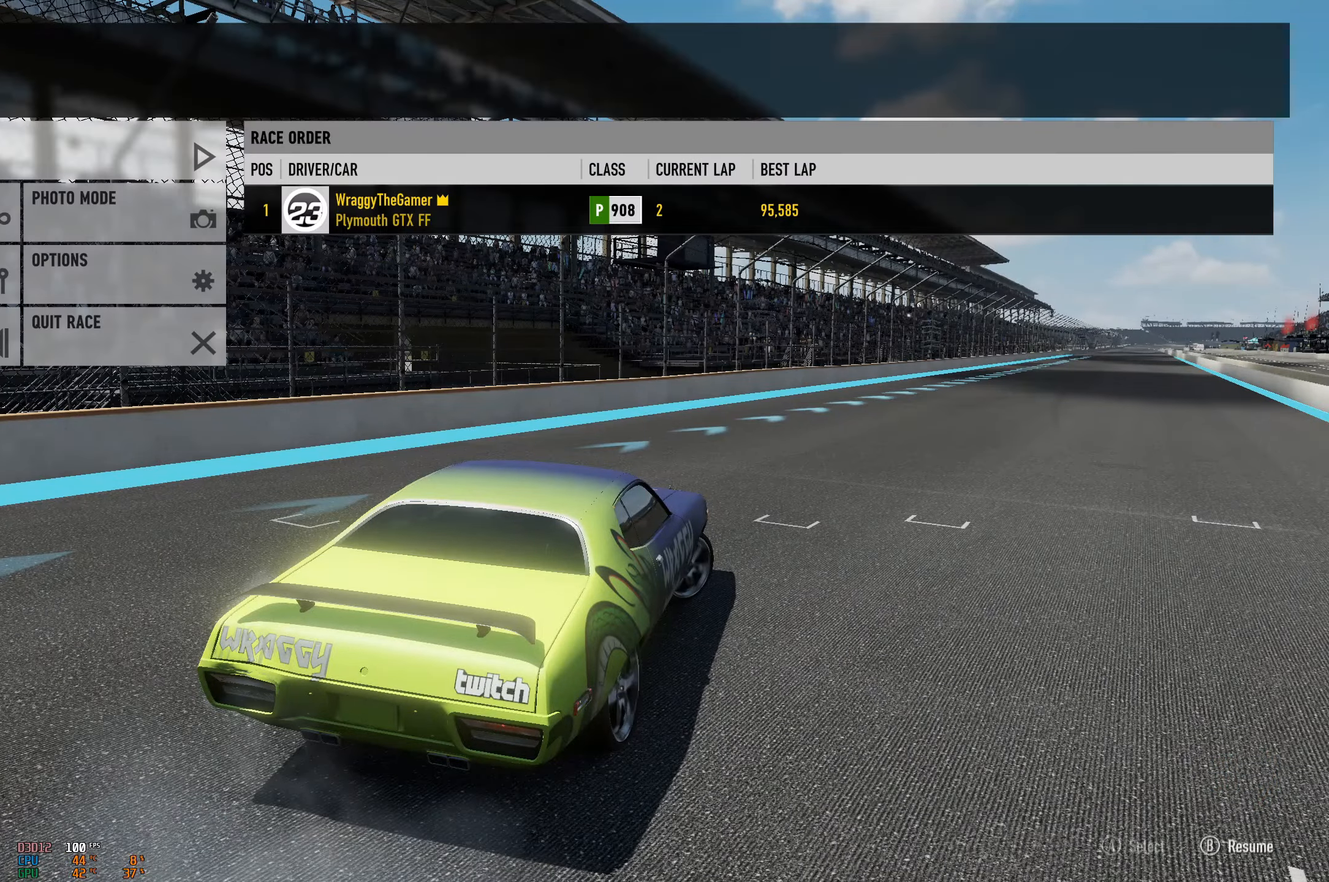
{"buttons": [], "left_stick": "center", "events": []}
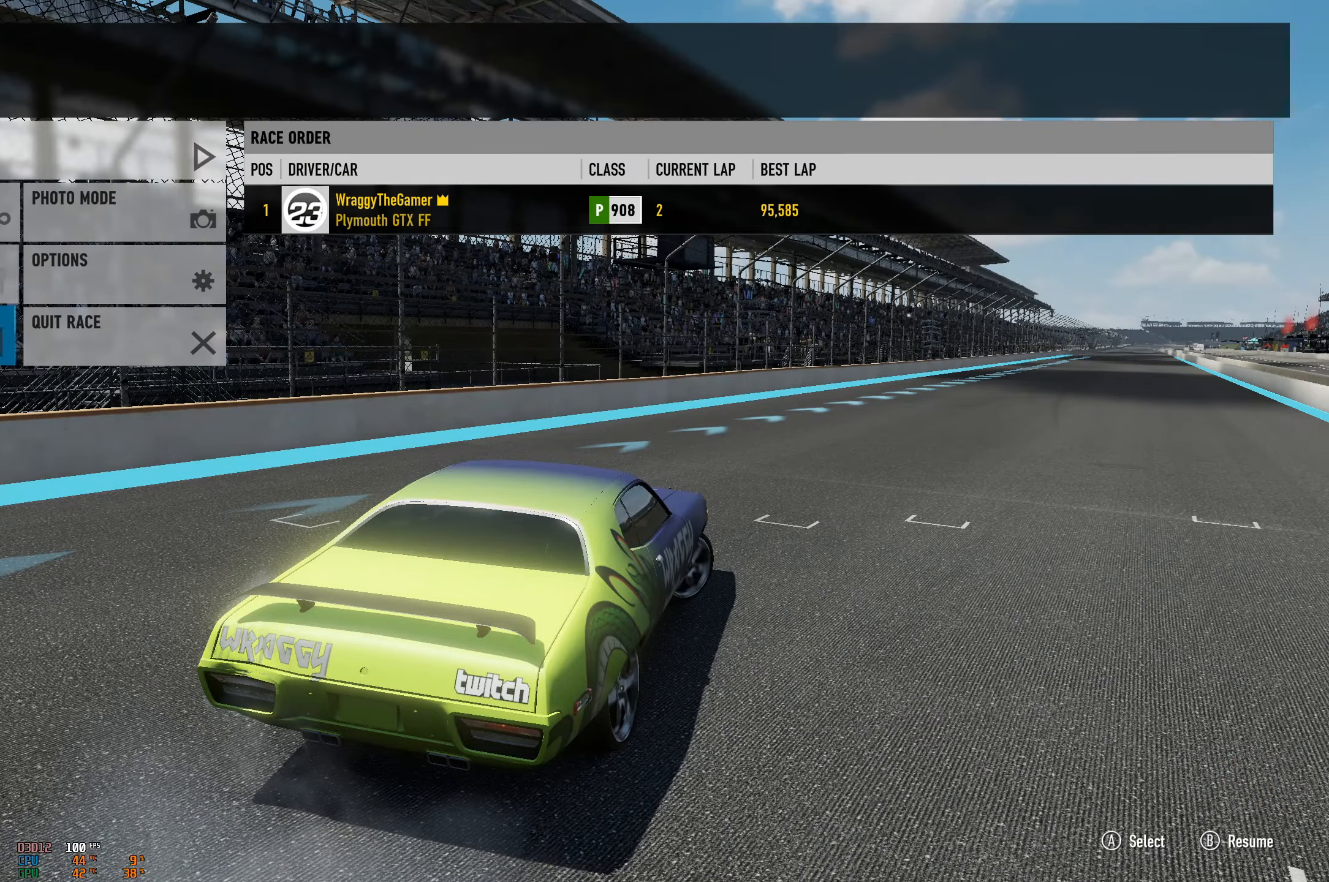
{"buttons": ["A"], "left_stick": "center", "events": [[383, "A", "down"]]}
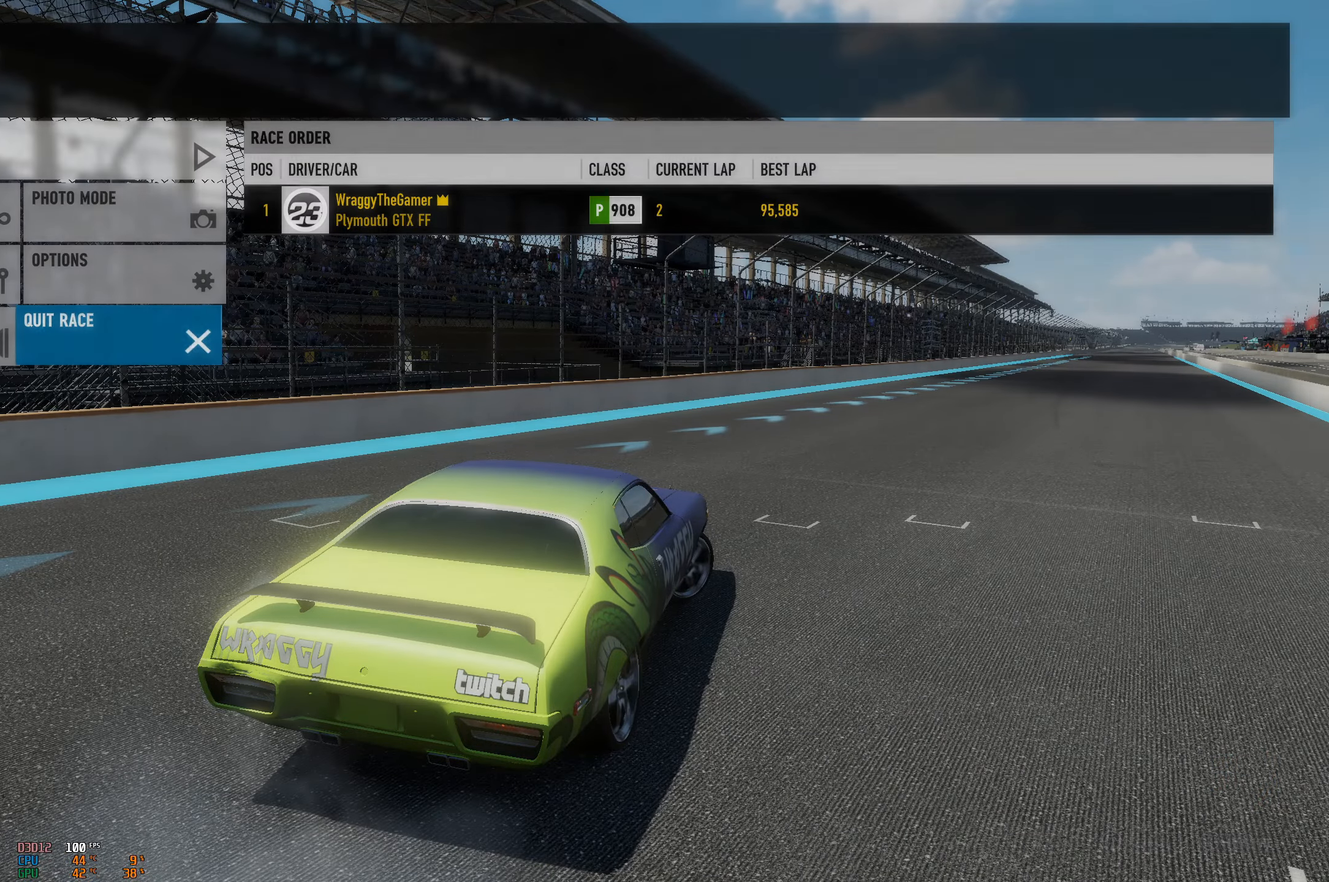
{"buttons": [], "left_stick": "center", "events": [[84, "A", "up"]]}
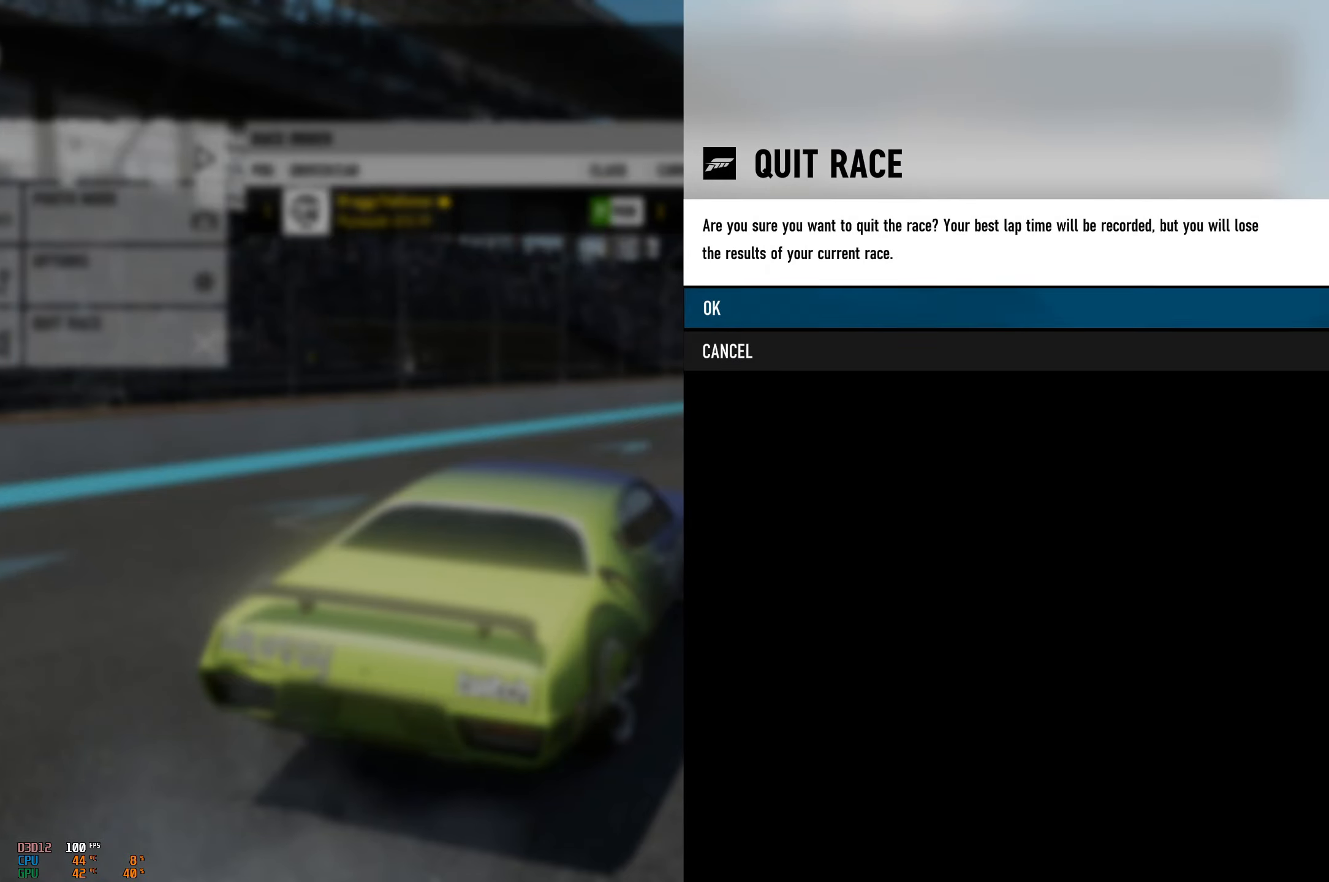
{"buttons": [], "left_stick": "center", "events": [[116, "A", "down"], [283, "A", "up"]]}
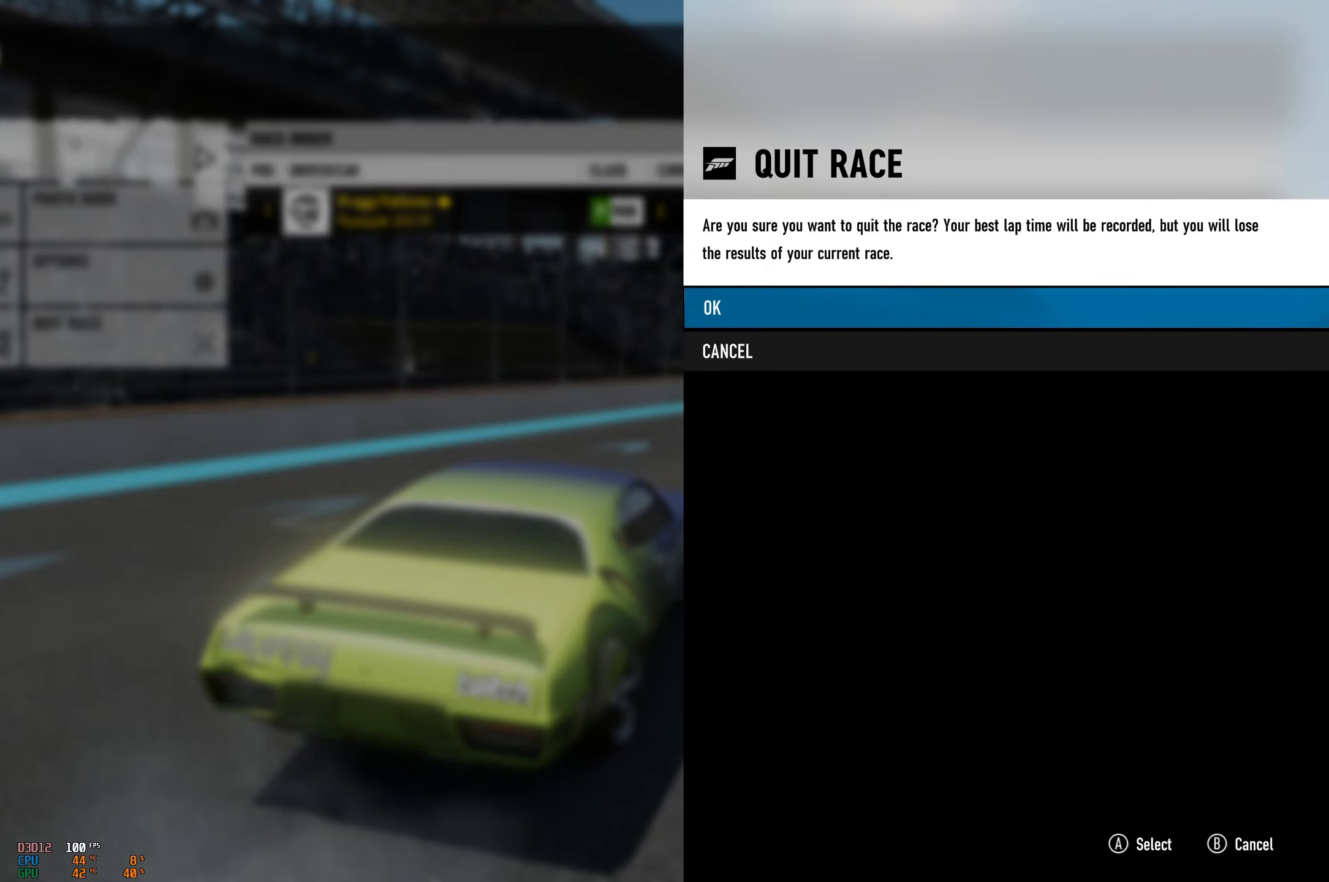
{"buttons": [], "left_stick": "center", "events": []}
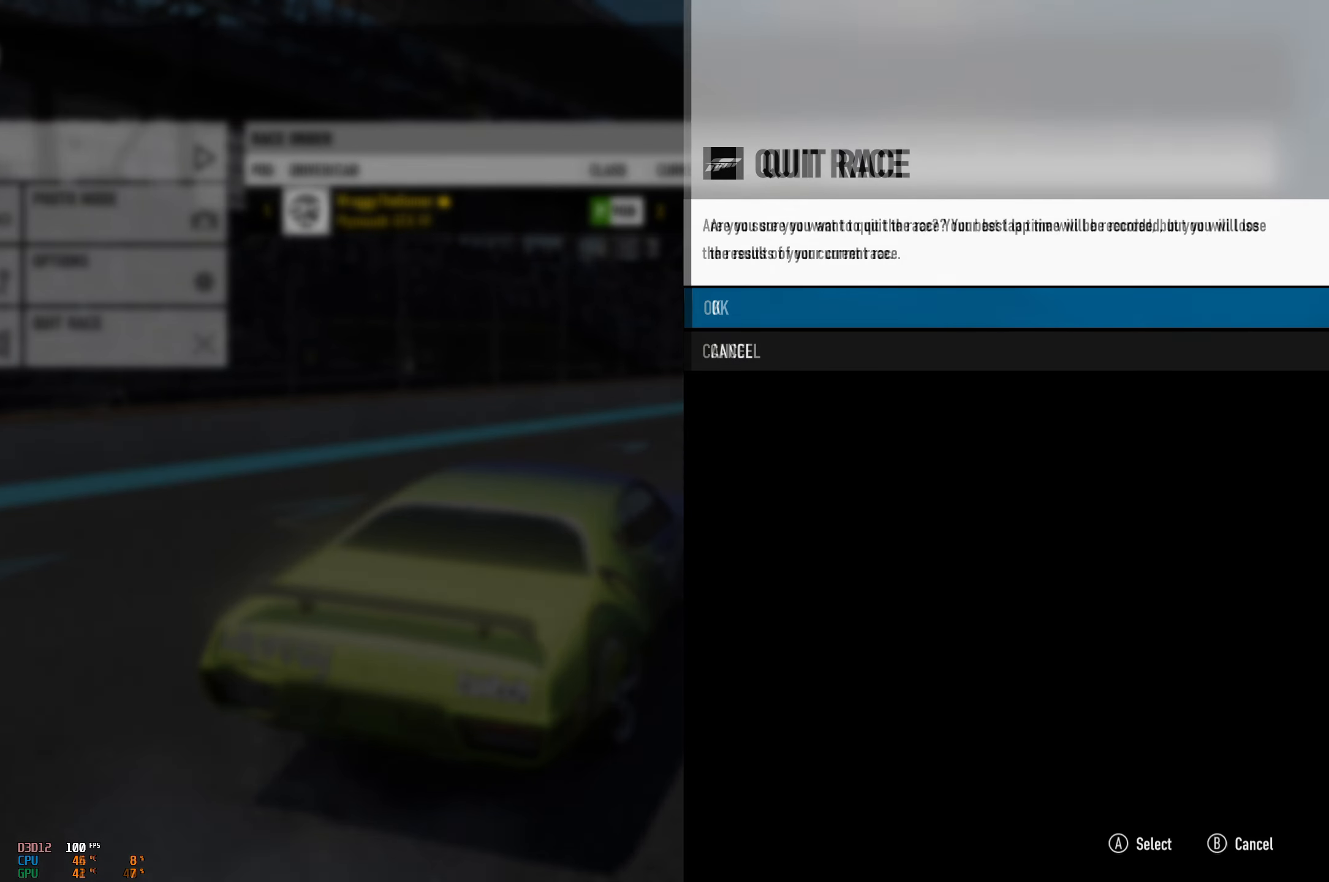
{"buttons": [], "left_stick": "center", "events": []}
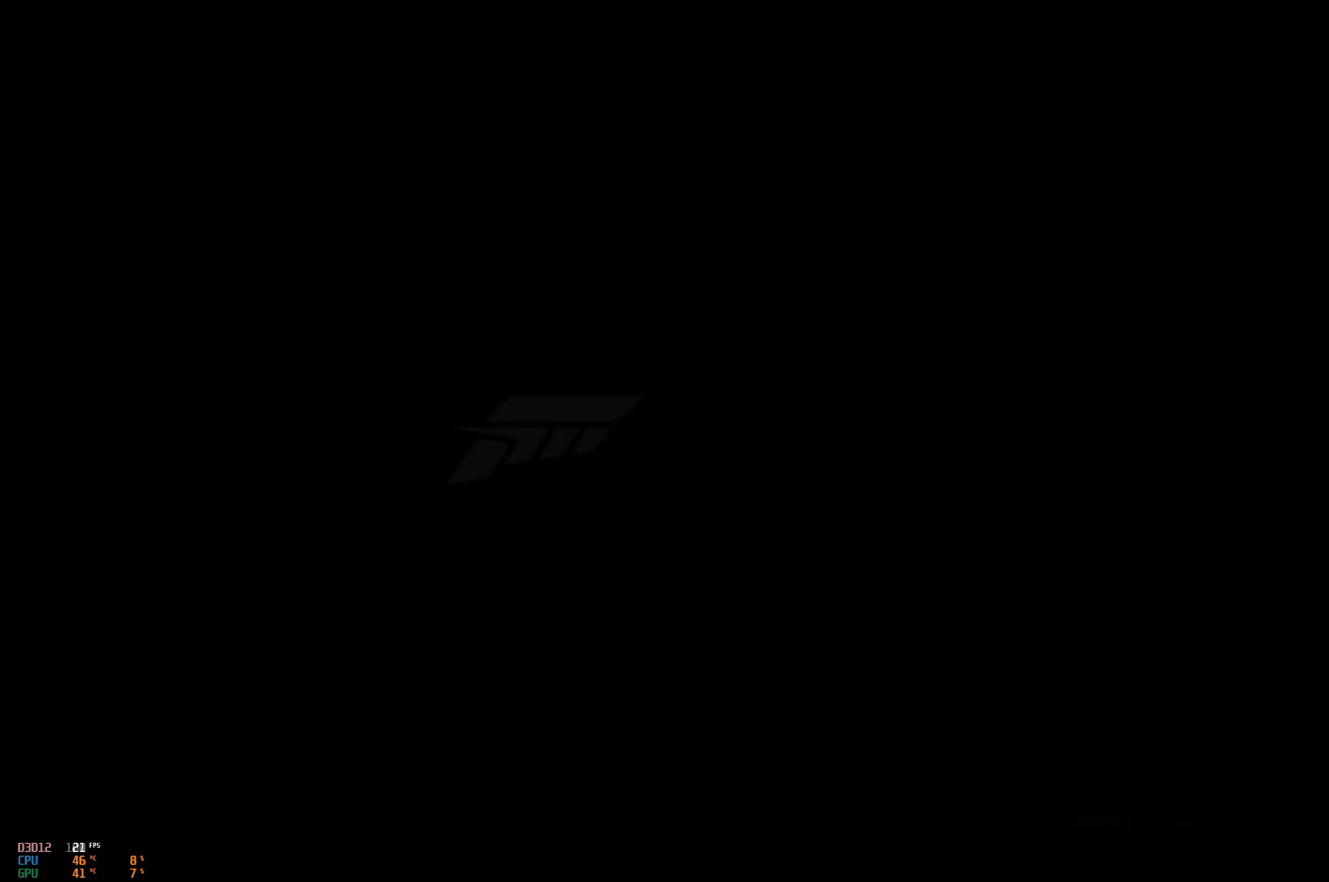
{"buttons": [], "left_stick": "center", "events": []}
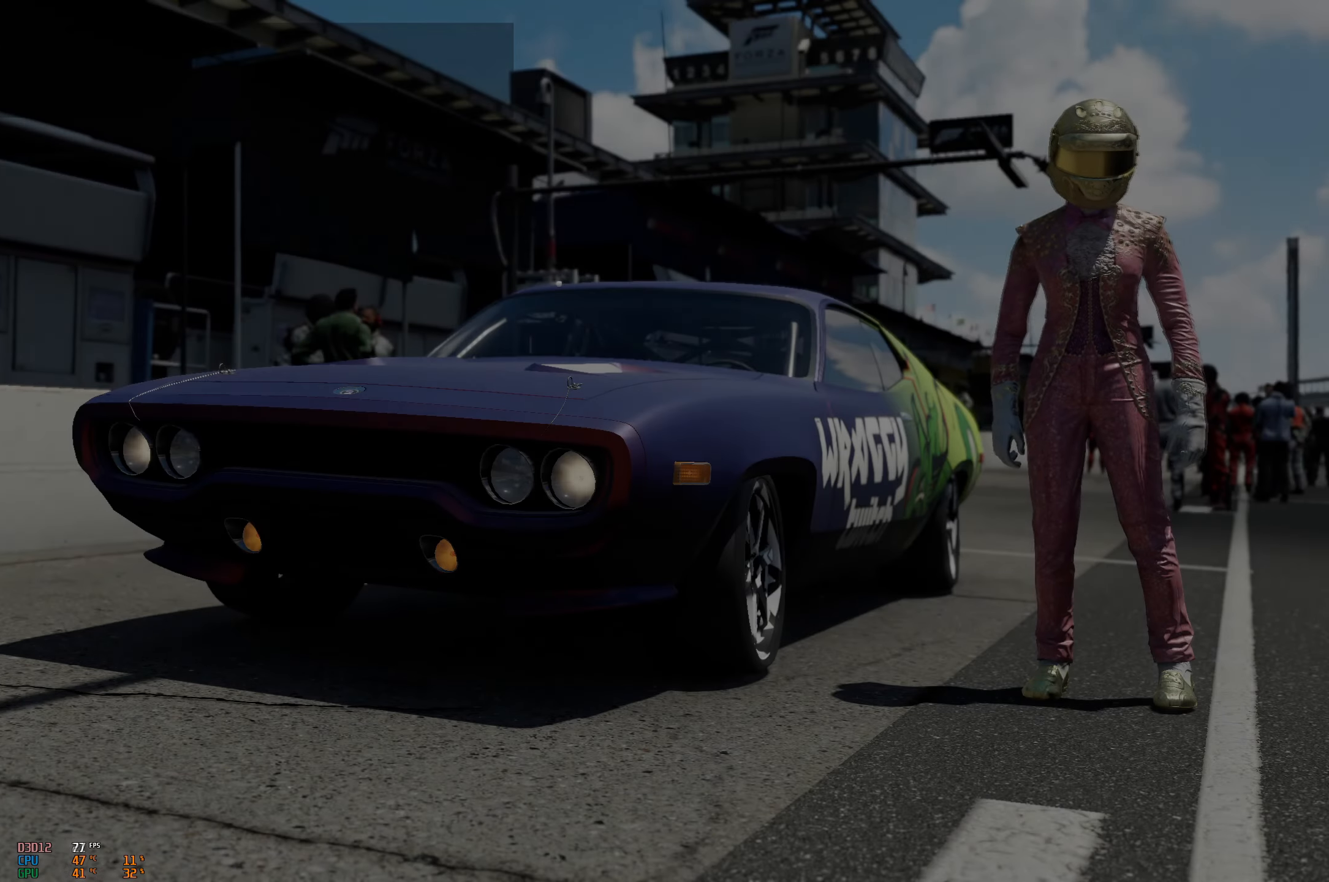
{"buttons": [], "left_stick": "center", "events": []}
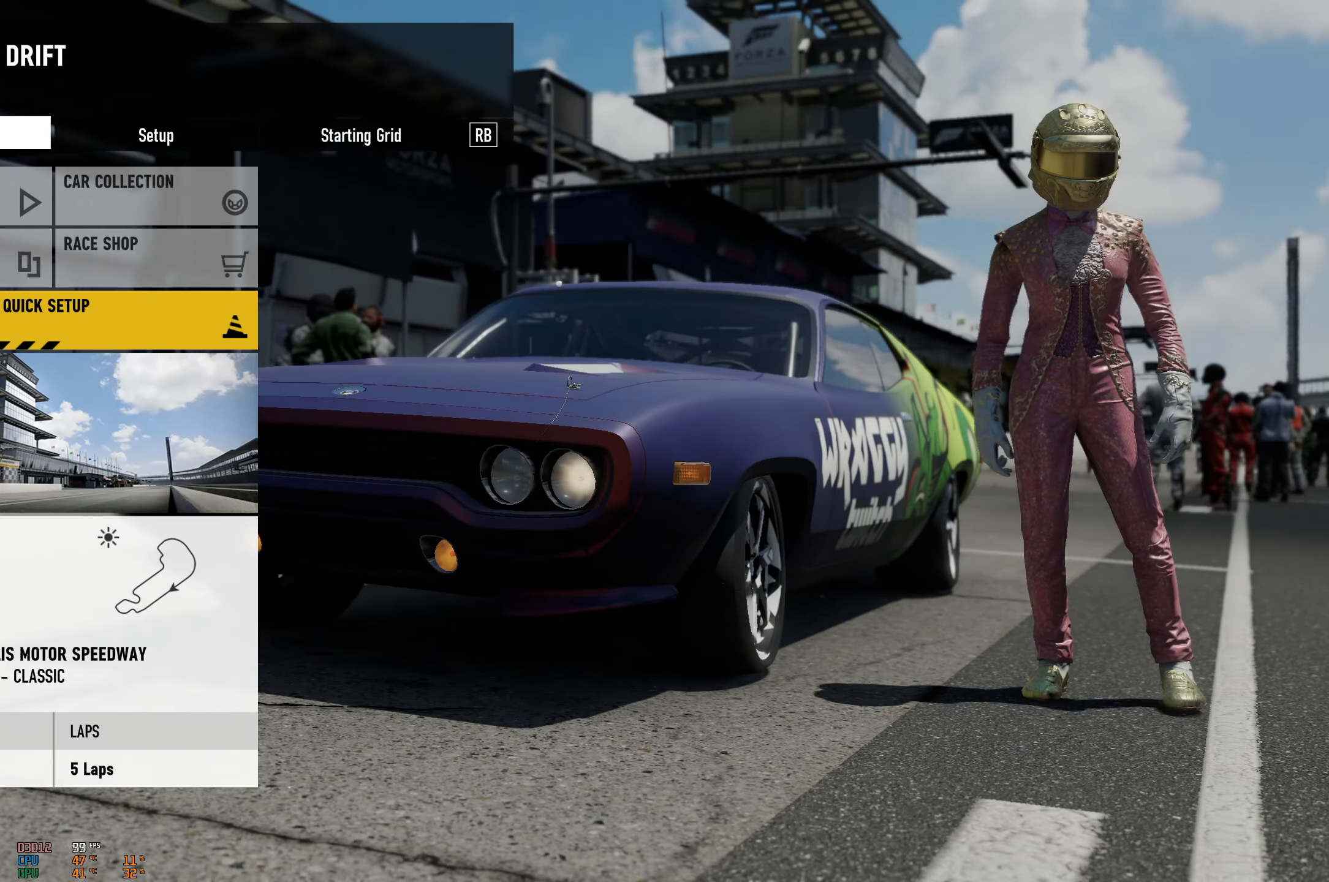
{"buttons": [], "left_stick": "center", "events": [[300, "R1", "down"], [351, "R1", "up"]]}
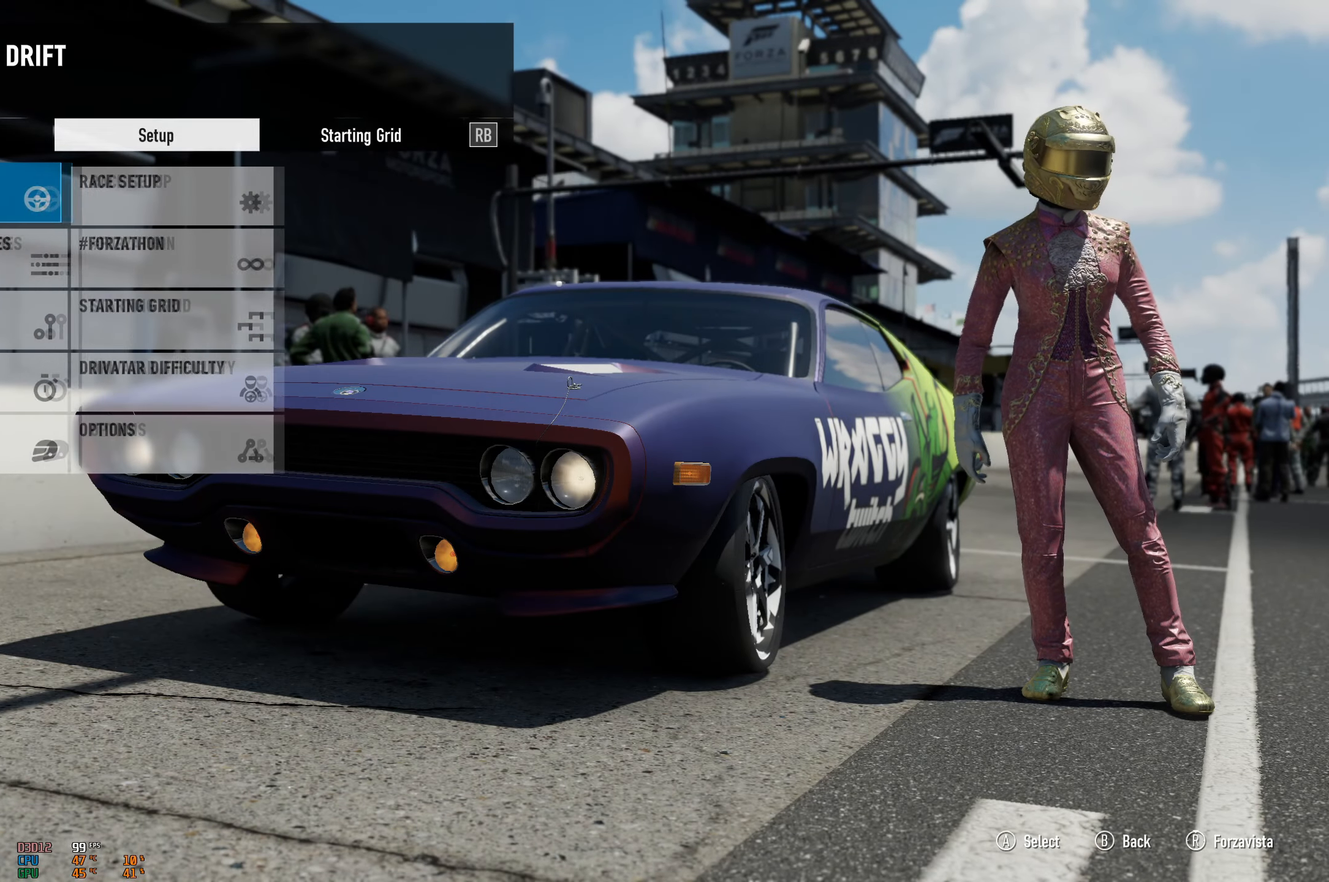
{"buttons": [], "left_stick": "center", "events": [[267, "A", "down"], [383, "A", "up"]]}
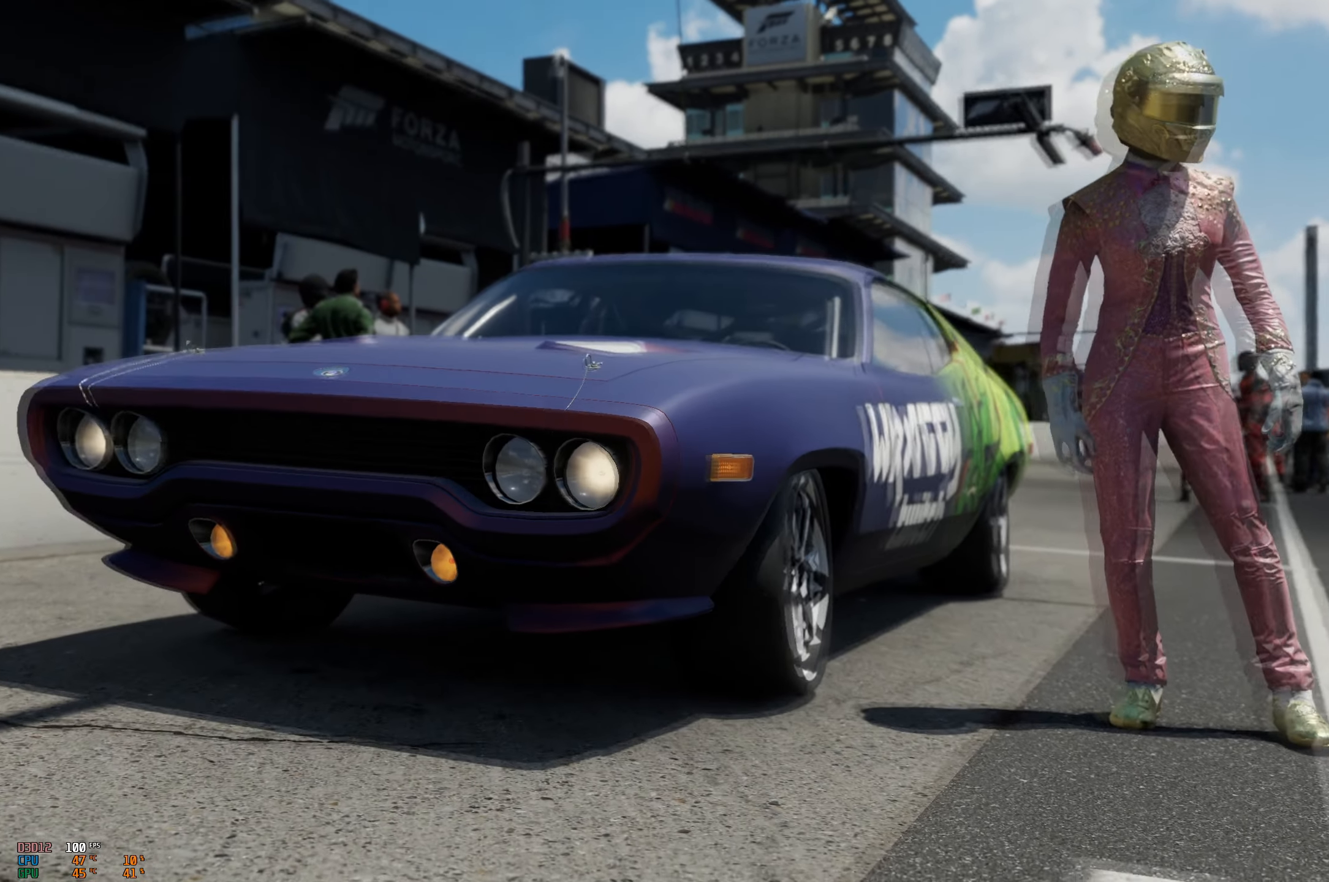
{"buttons": [], "left_stick": "center", "events": []}
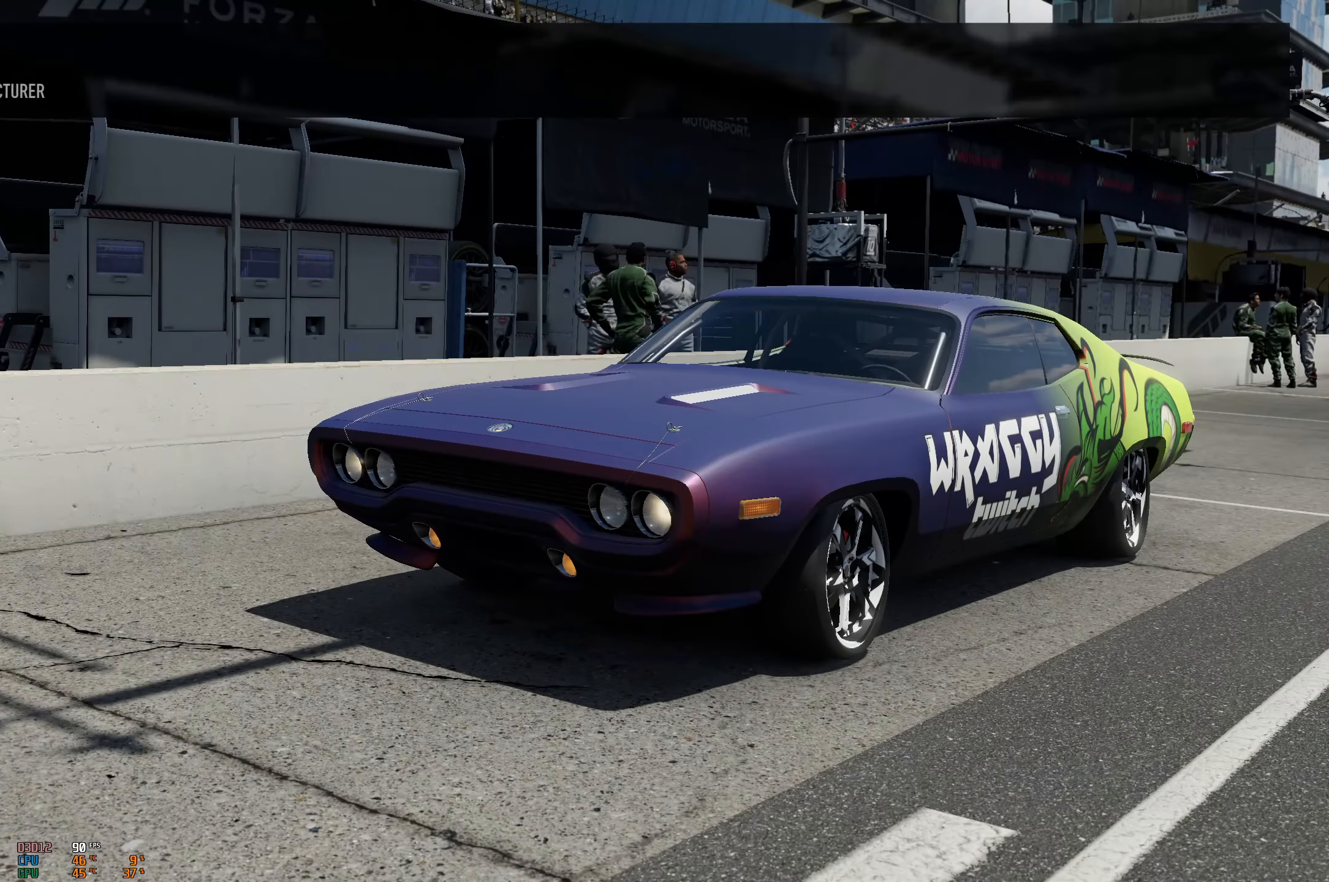
{"buttons": [], "left_stick": "center", "events": []}
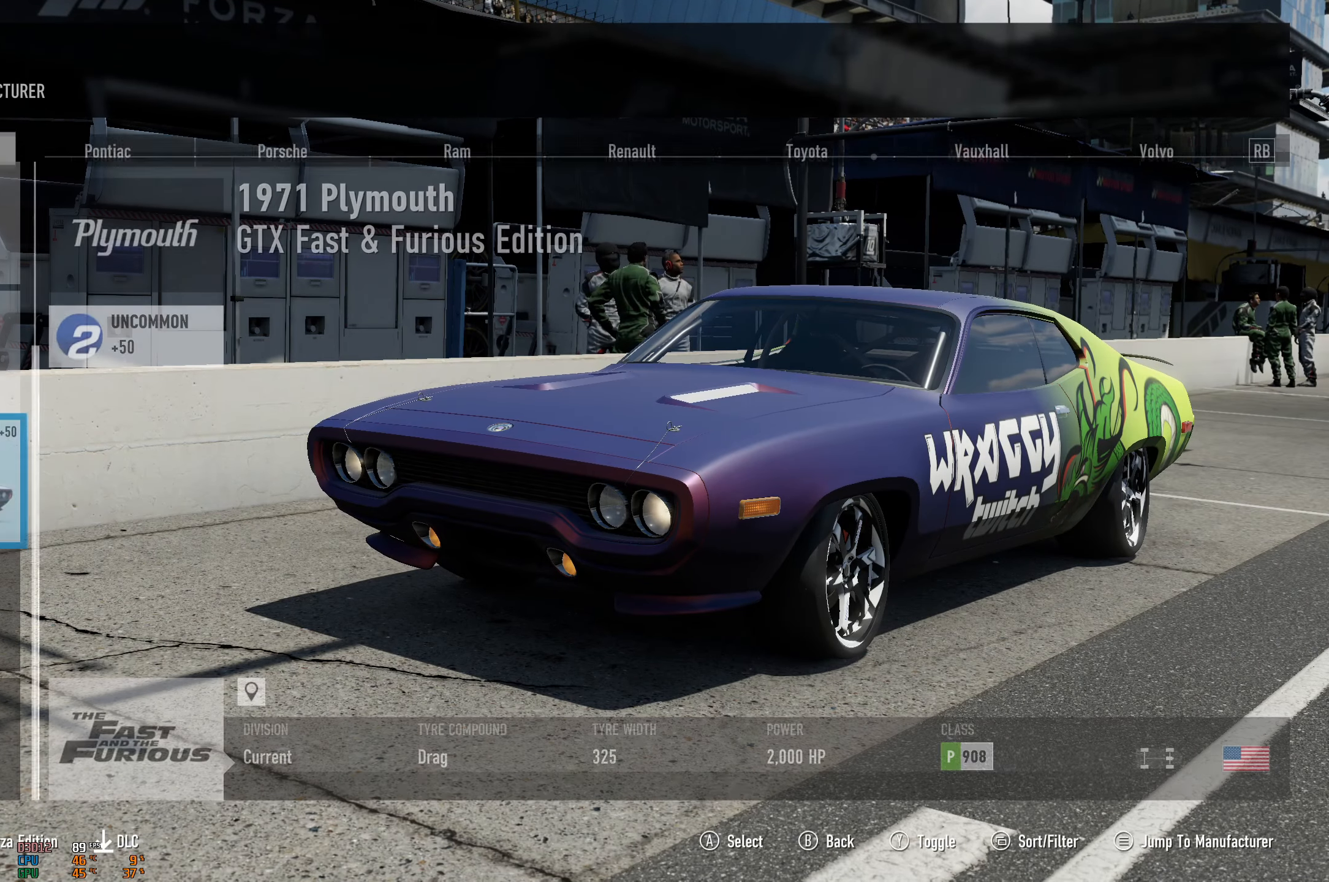
{"buttons": [], "left_stick": "center", "events": []}
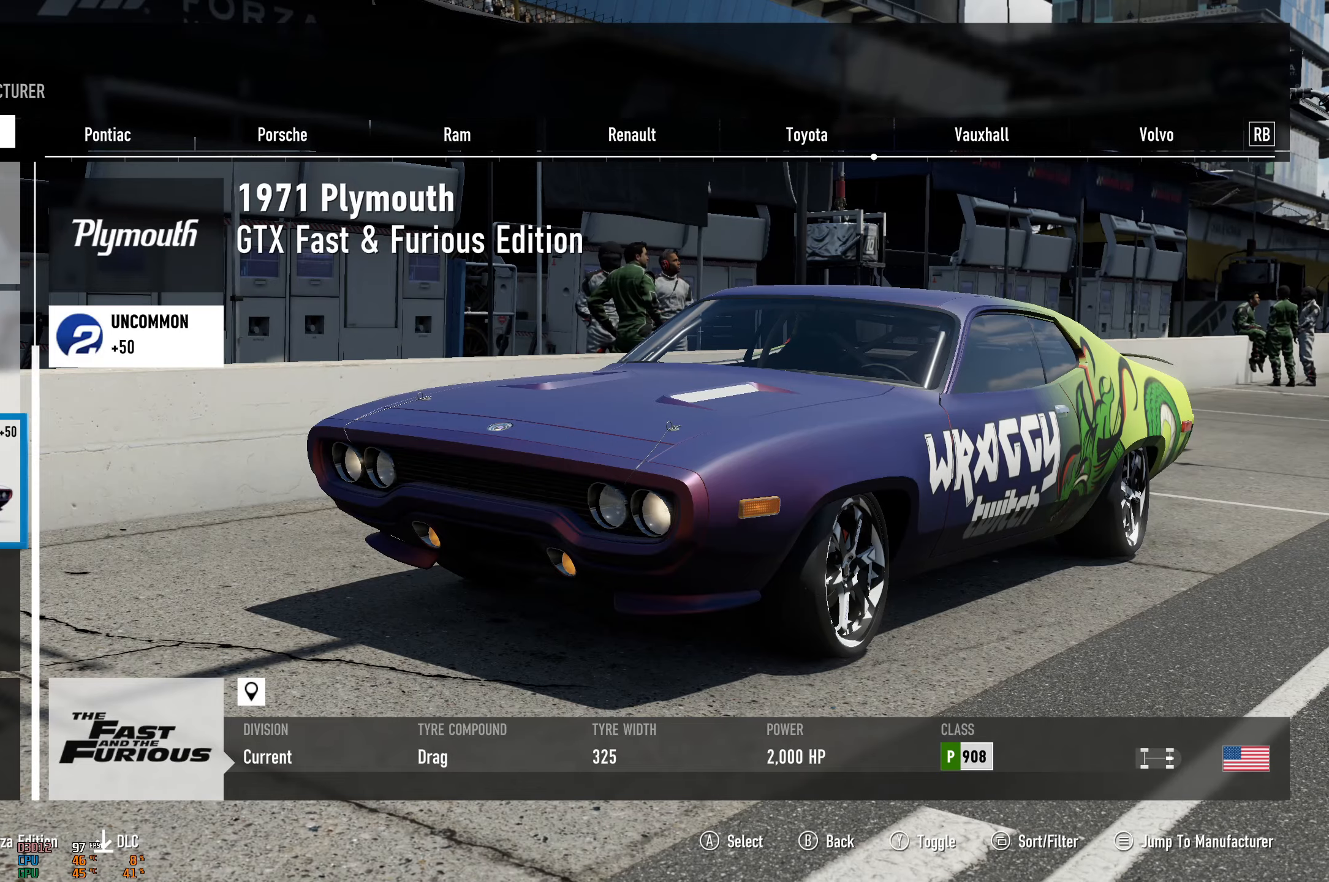
{"buttons": [], "left_stick": "center", "events": []}
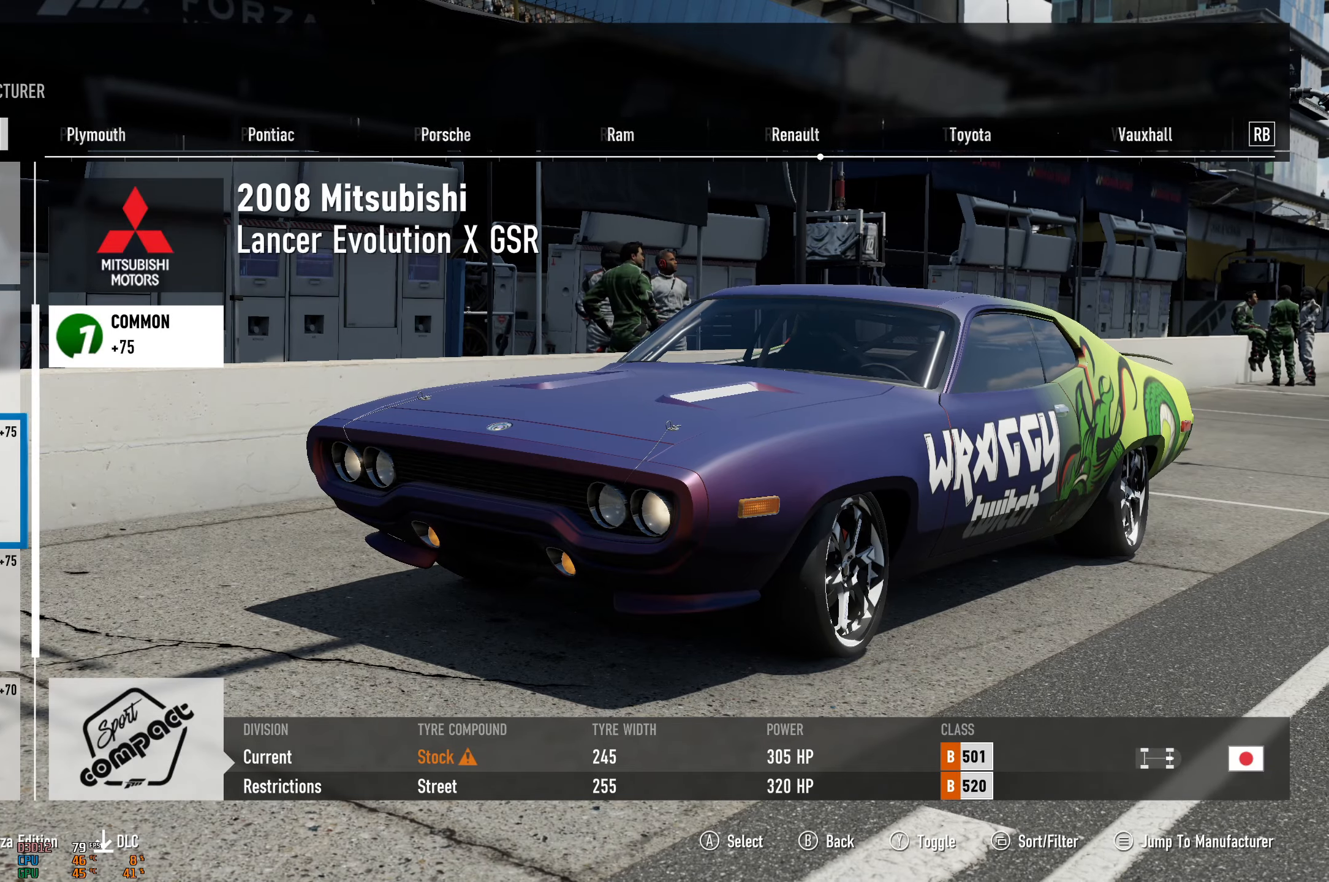
{"buttons": [], "left_stick": "center", "events": [[317, "A", "down"], [484, "A", "up"]]}
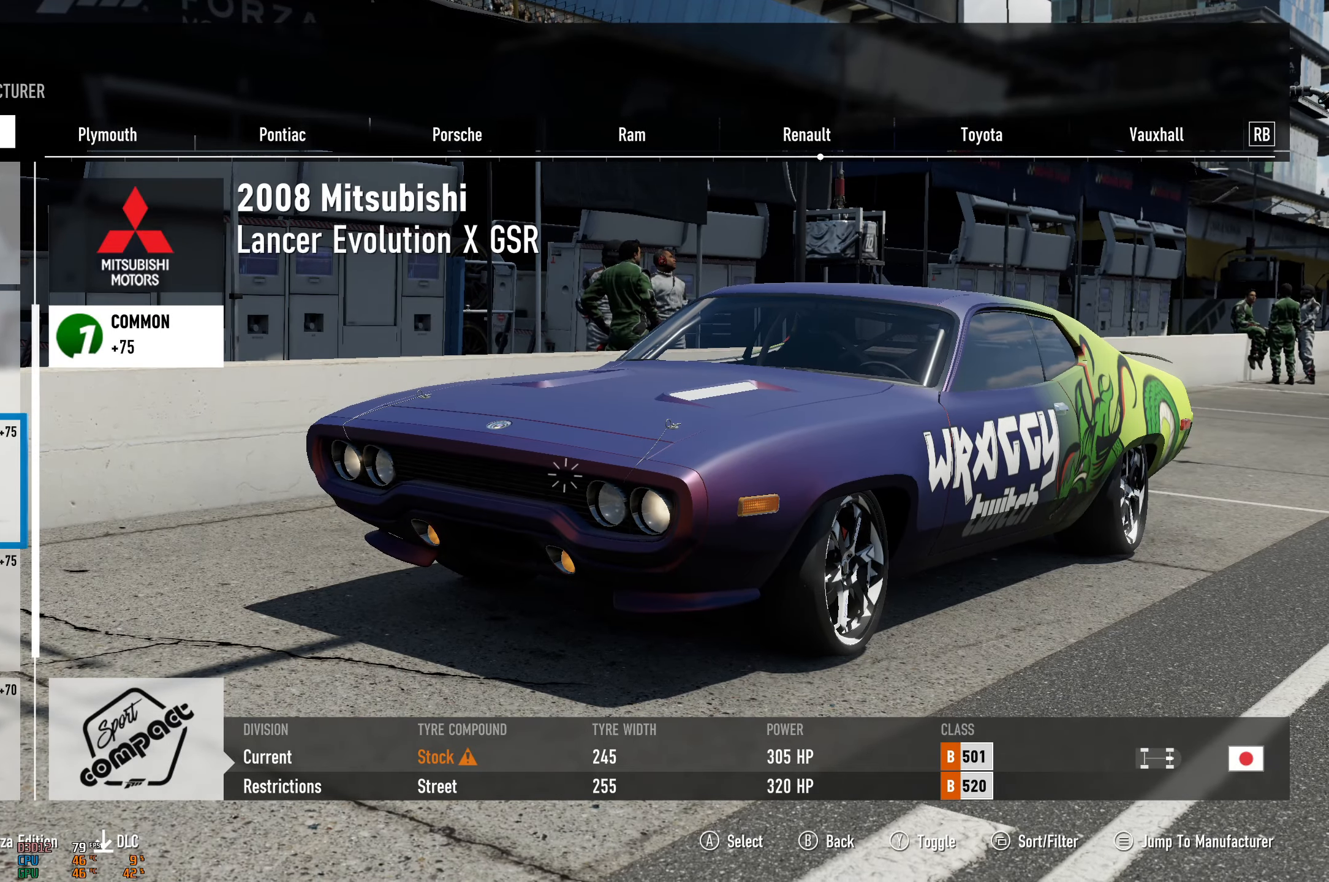
{"buttons": [], "left_stick": "center", "events": []}
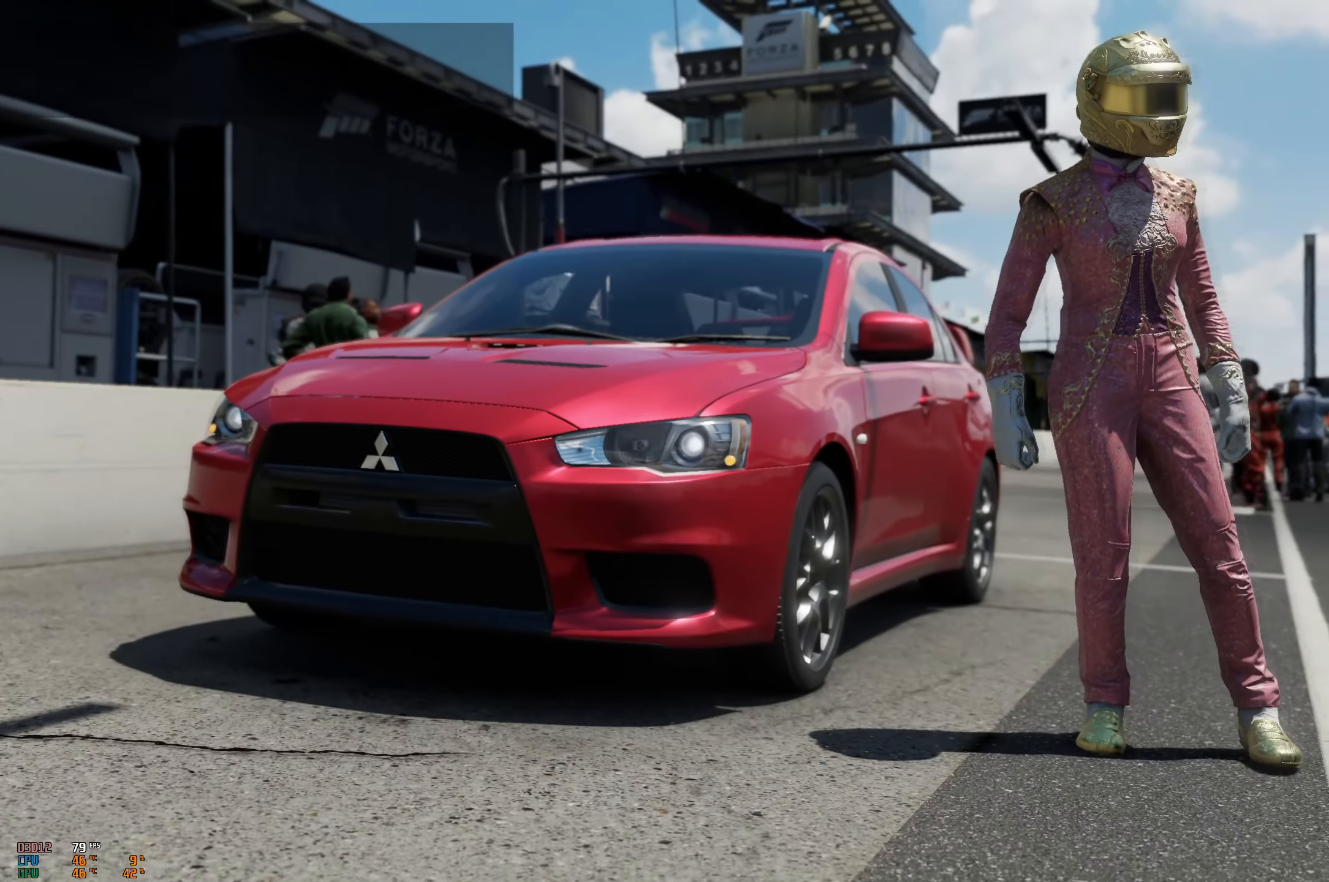
{"buttons": [], "left_stick": "center", "events": []}
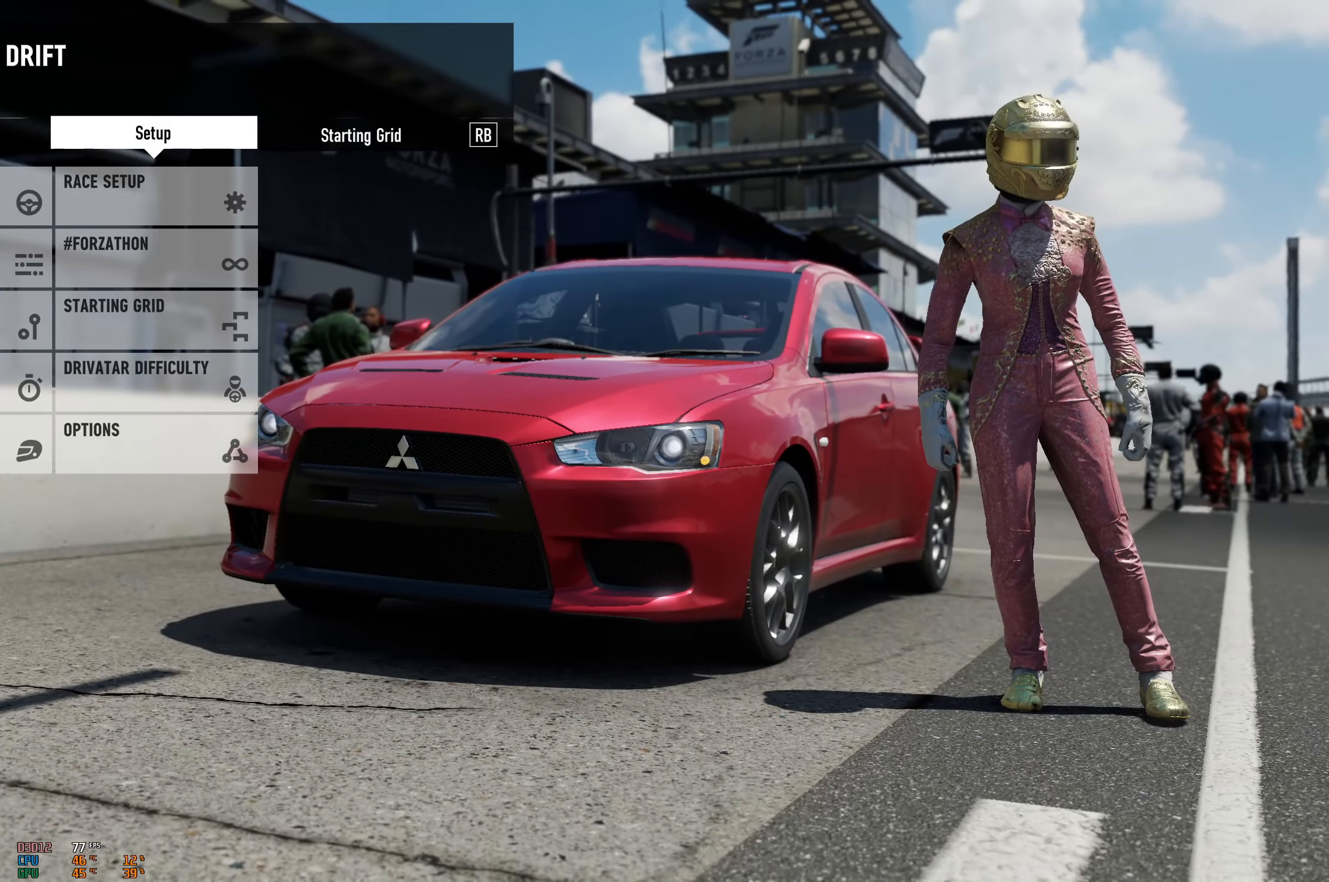
{"buttons": ["A"], "left_stick": "center", "events": [[383, "A", "down"]]}
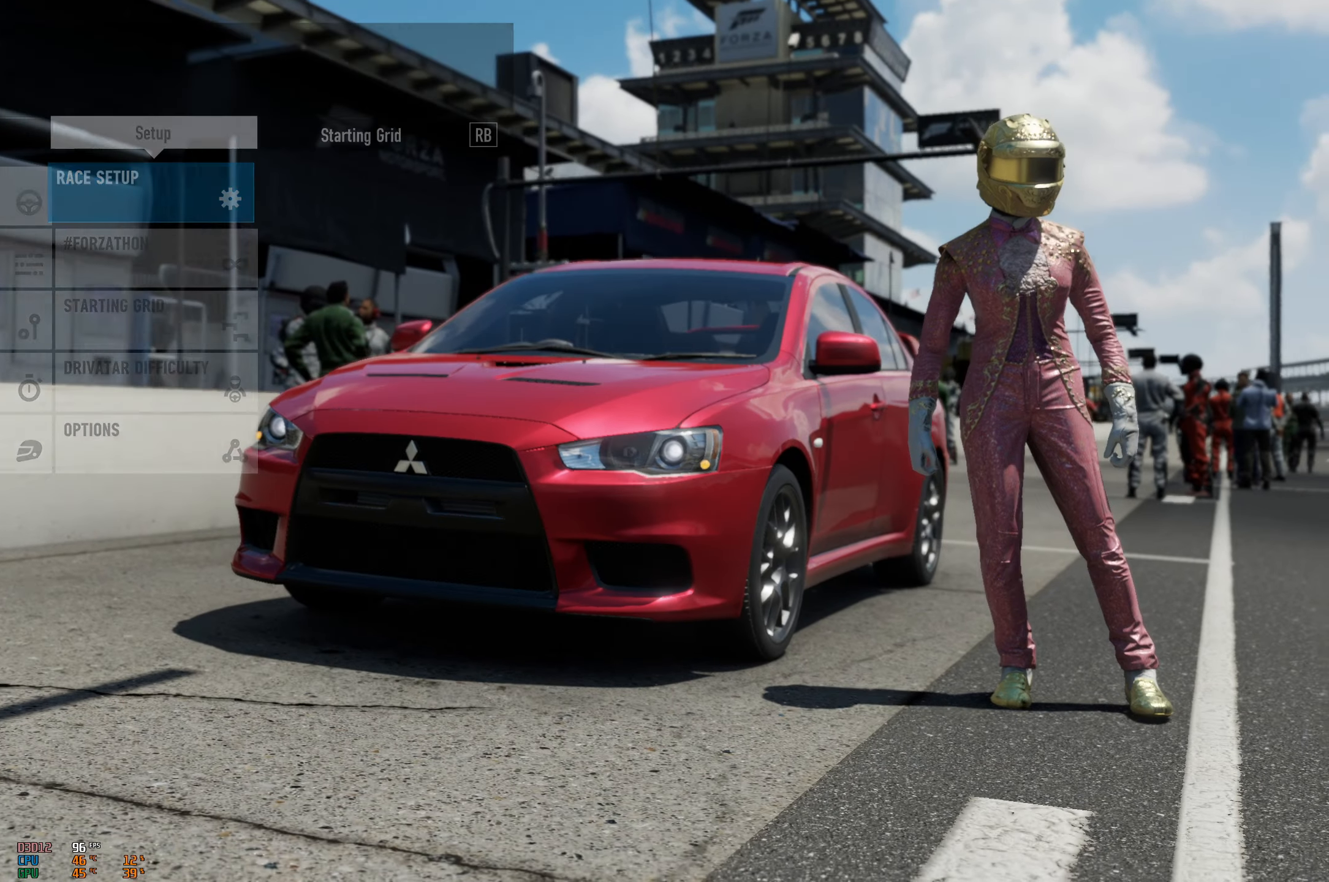
{"buttons": [], "left_stick": "center", "events": [[34, "A", "up"]]}
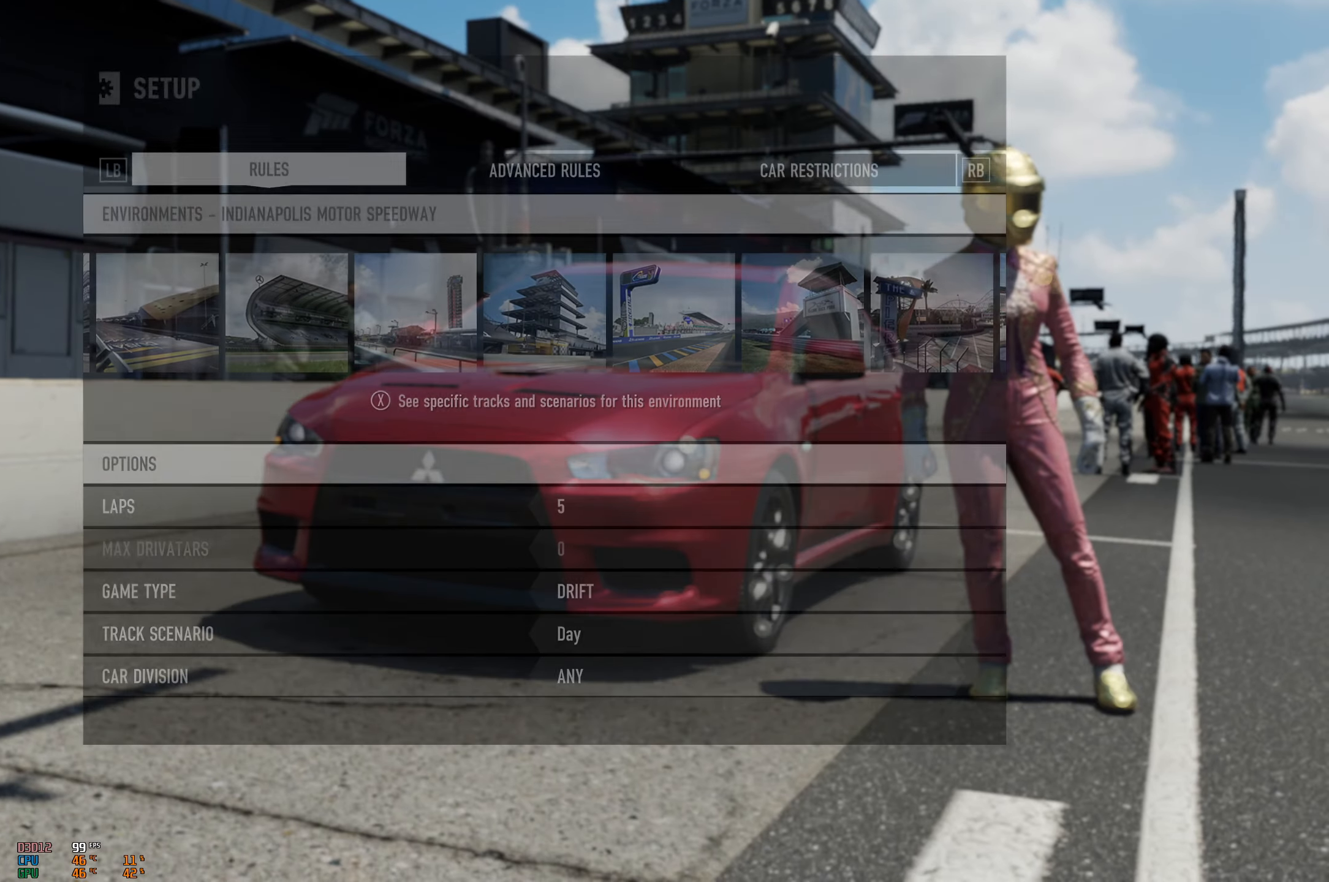
{"buttons": [], "left_stick": "center", "events": []}
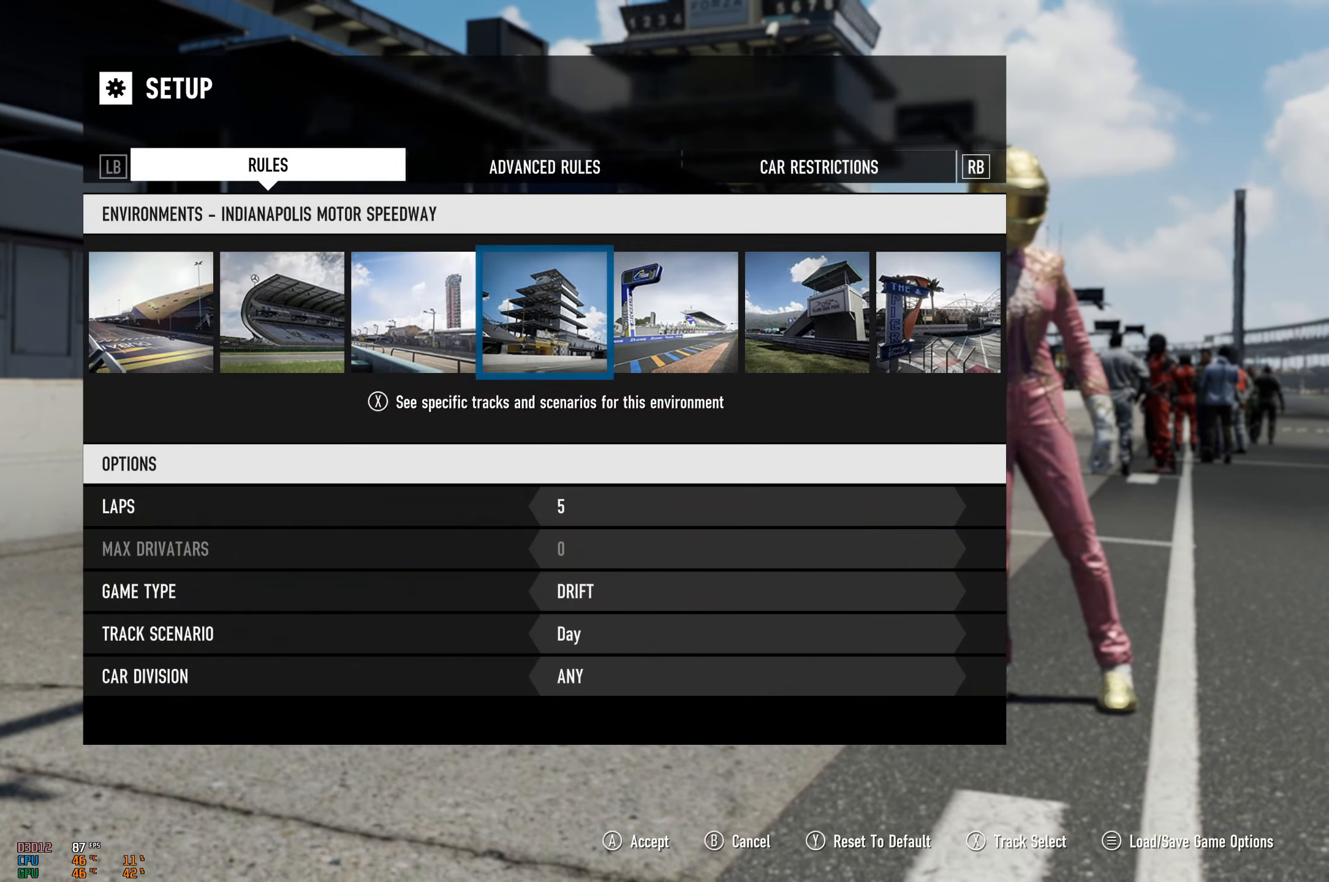
{"buttons": [], "left_stick": "center", "events": [[17, "X", "down"], [151, "X", "up"]]}
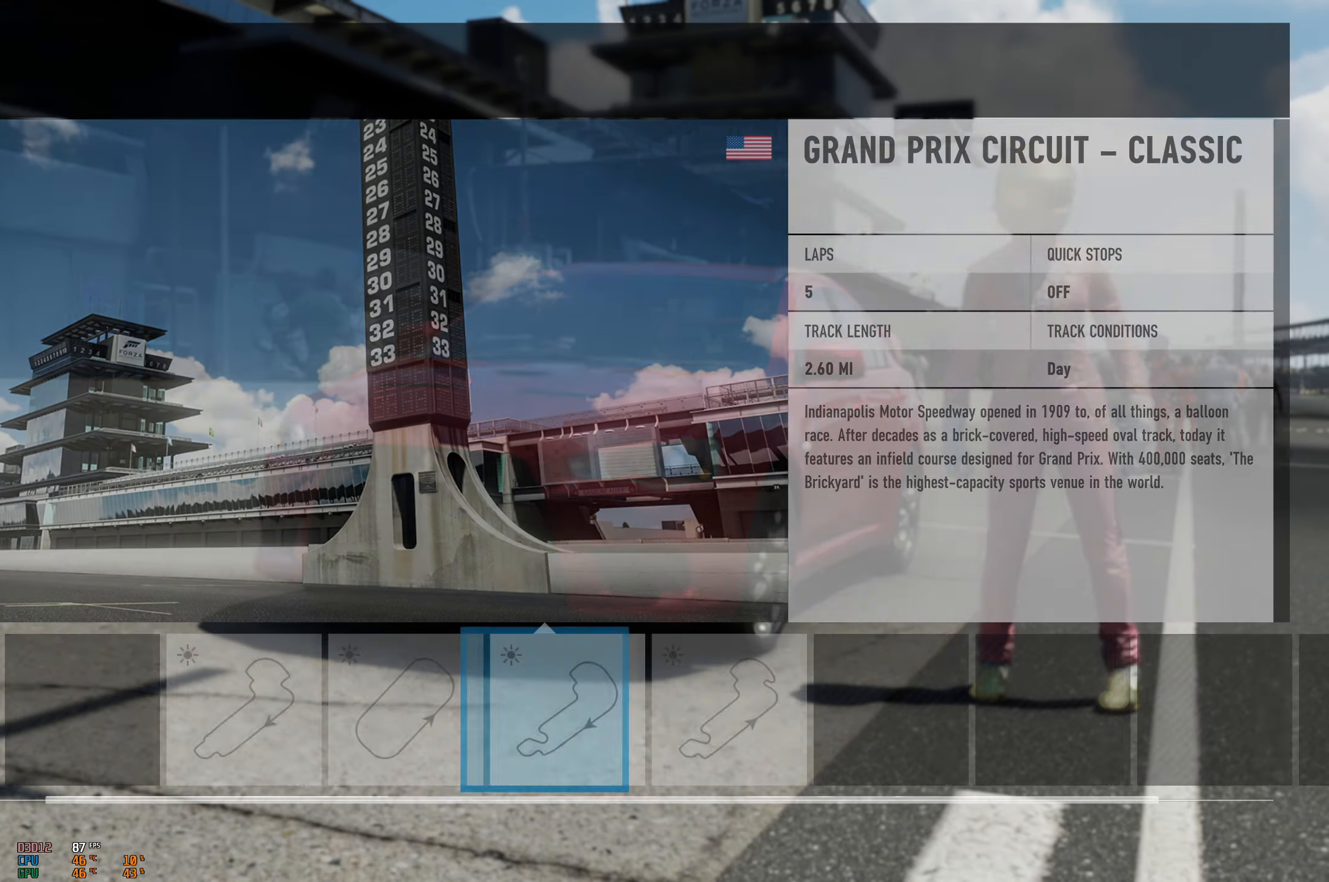
{"buttons": [], "left_stick": "center", "events": []}
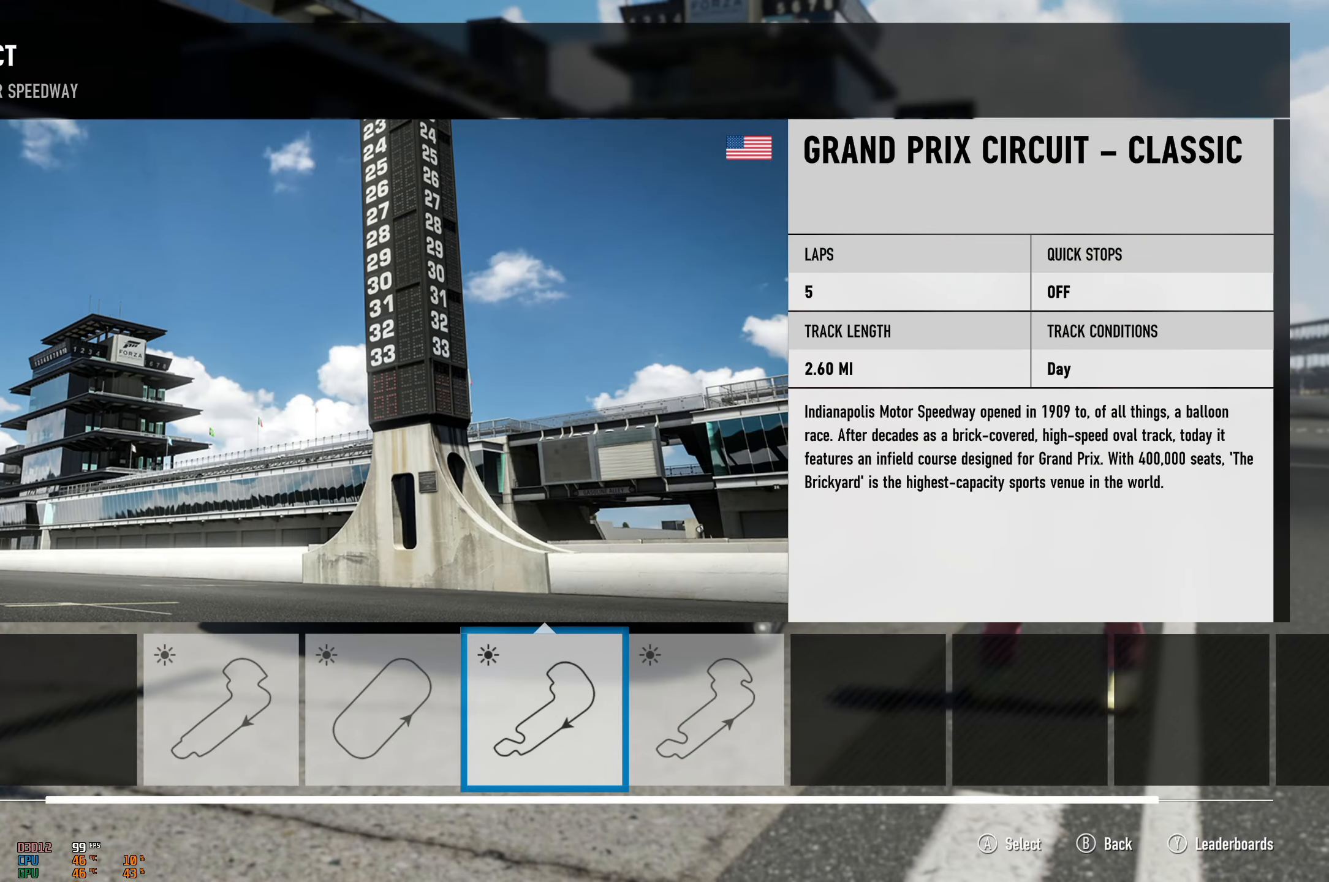
{"buttons": [], "left_stick": "center", "events": [[117, "Y", "down"], [251, "Y", "up"]]}